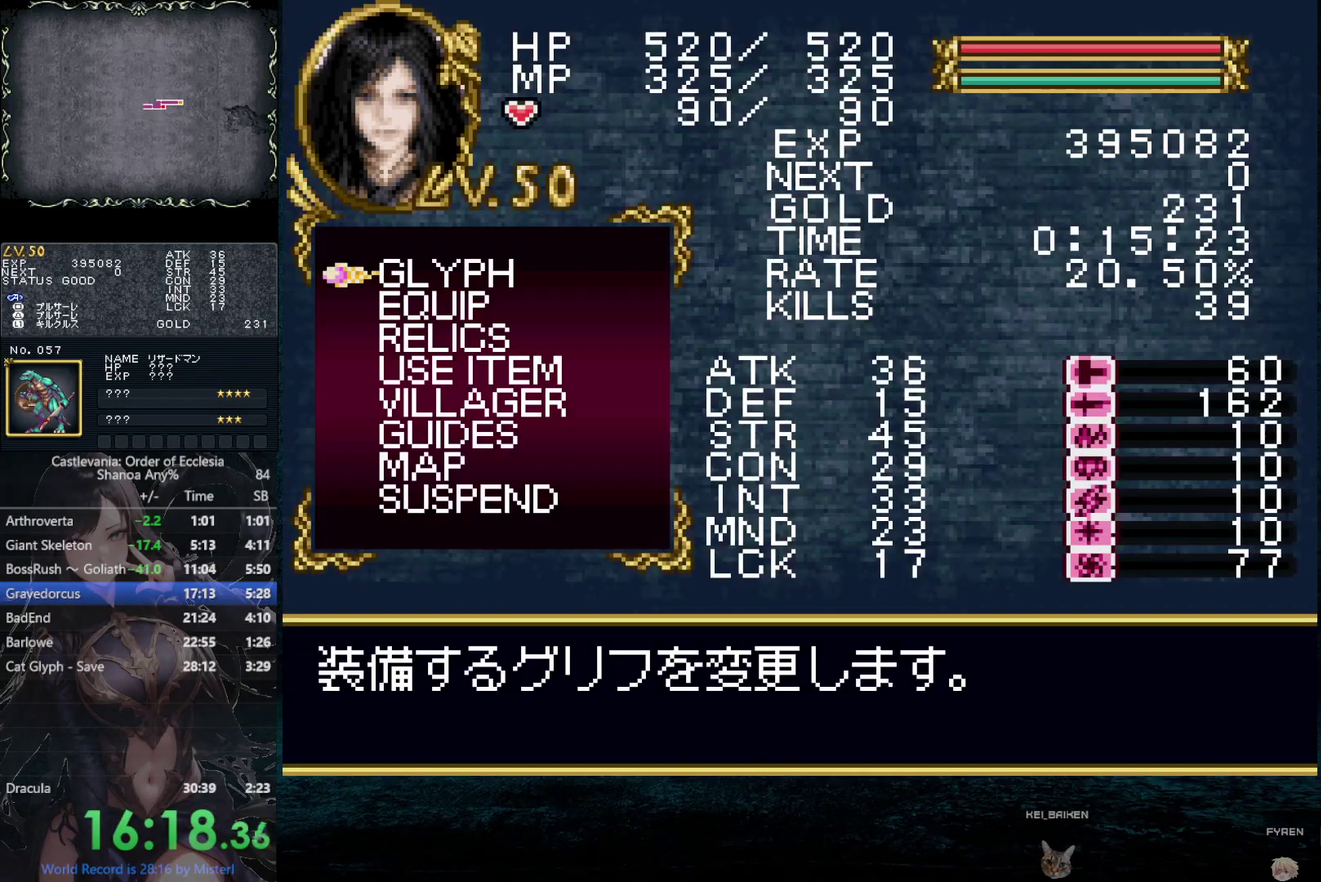
Gameplay with a controller (PlayStation layout); each line is a JSON object with the inputs held at the frame after it. "events" lists button and stick changes between this image and that frame as [ms after this image, input, new state], when the widget could be followed in between. This overlay highlights the sticks when they move; stick clicks (L3 R3) are not distinguishable. Not read: HOME L3 R3.
{"buttons": [], "left_stick": "left", "right_stick": "center"}
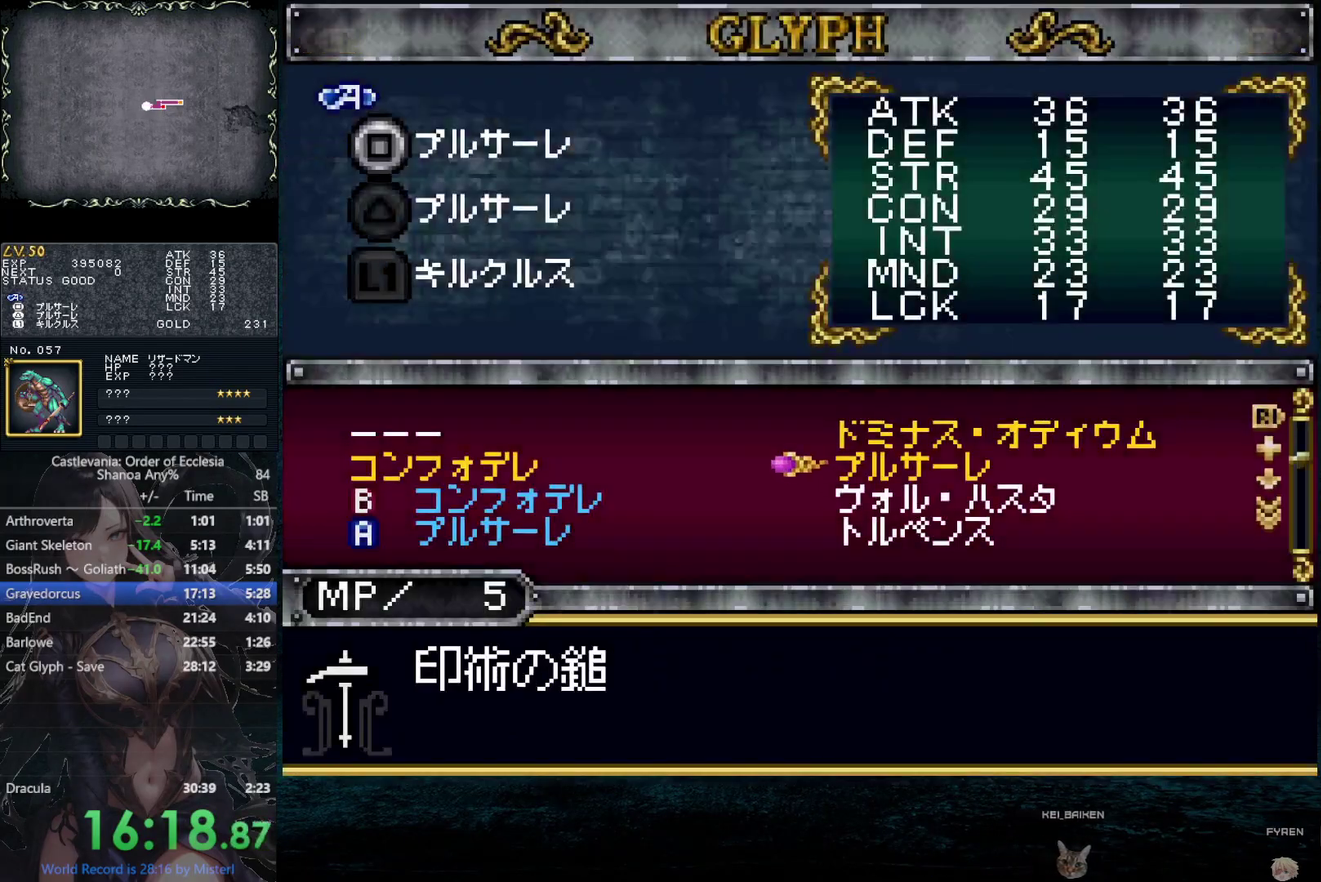
{"buttons": [], "left_stick": "center", "right_stick": "center", "events": [[50, "left_stick", "center"], [400, "DPAD_DOWN", "down"], [500, "DPAD_DOWN", "up"]]}
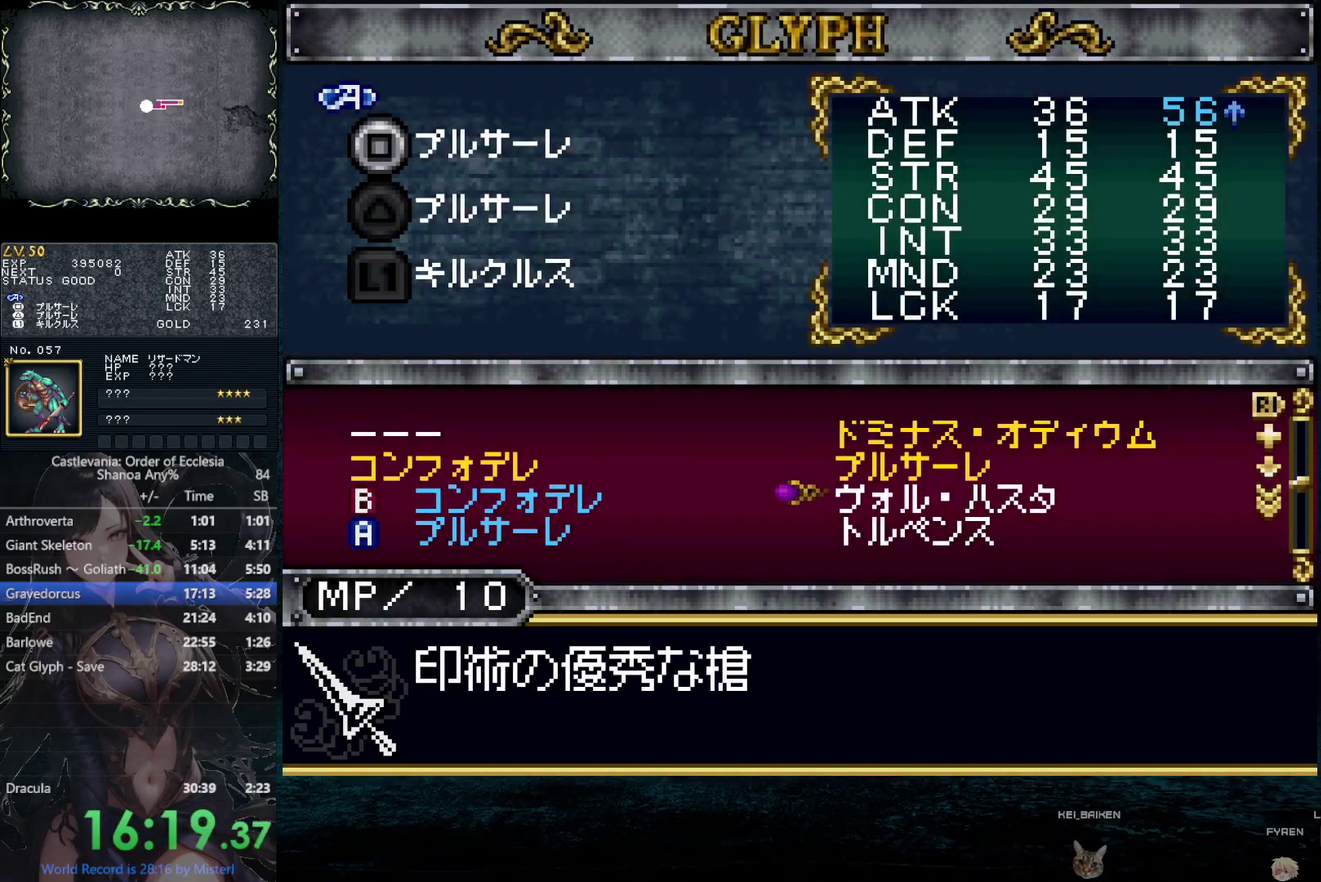
{"buttons": ["CIRCLE", "DPAD_DOWN"], "left_stick": "center", "right_stick": "center", "events": [[117, "CIRCLE", "down"], [183, "CIRCLE", "up"], [233, "DPAD_DOWN", "down"], [467, "CIRCLE", "down"]]}
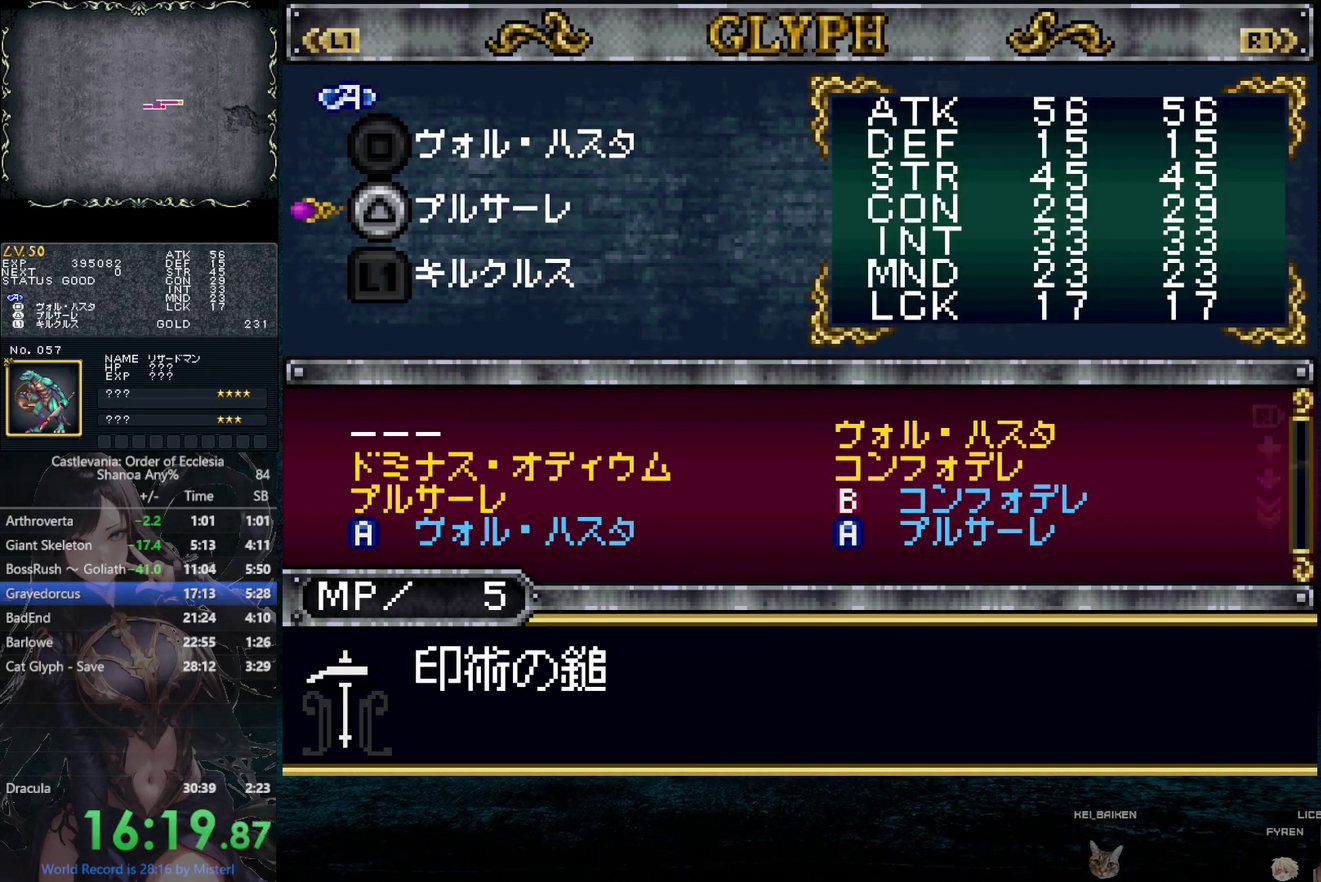
{"buttons": ["R1"], "left_stick": "center", "right_stick": "center", "events": [[33, "CIRCLE", "up"], [50, "DPAD_DOWN", "up"], [100, "R1", "down"], [183, "DPAD_DOWN", "down"], [267, "DPAD_DOWN", "up"], [350, "DPAD_DOWN", "down"], [433, "DPAD_DOWN", "up"]]}
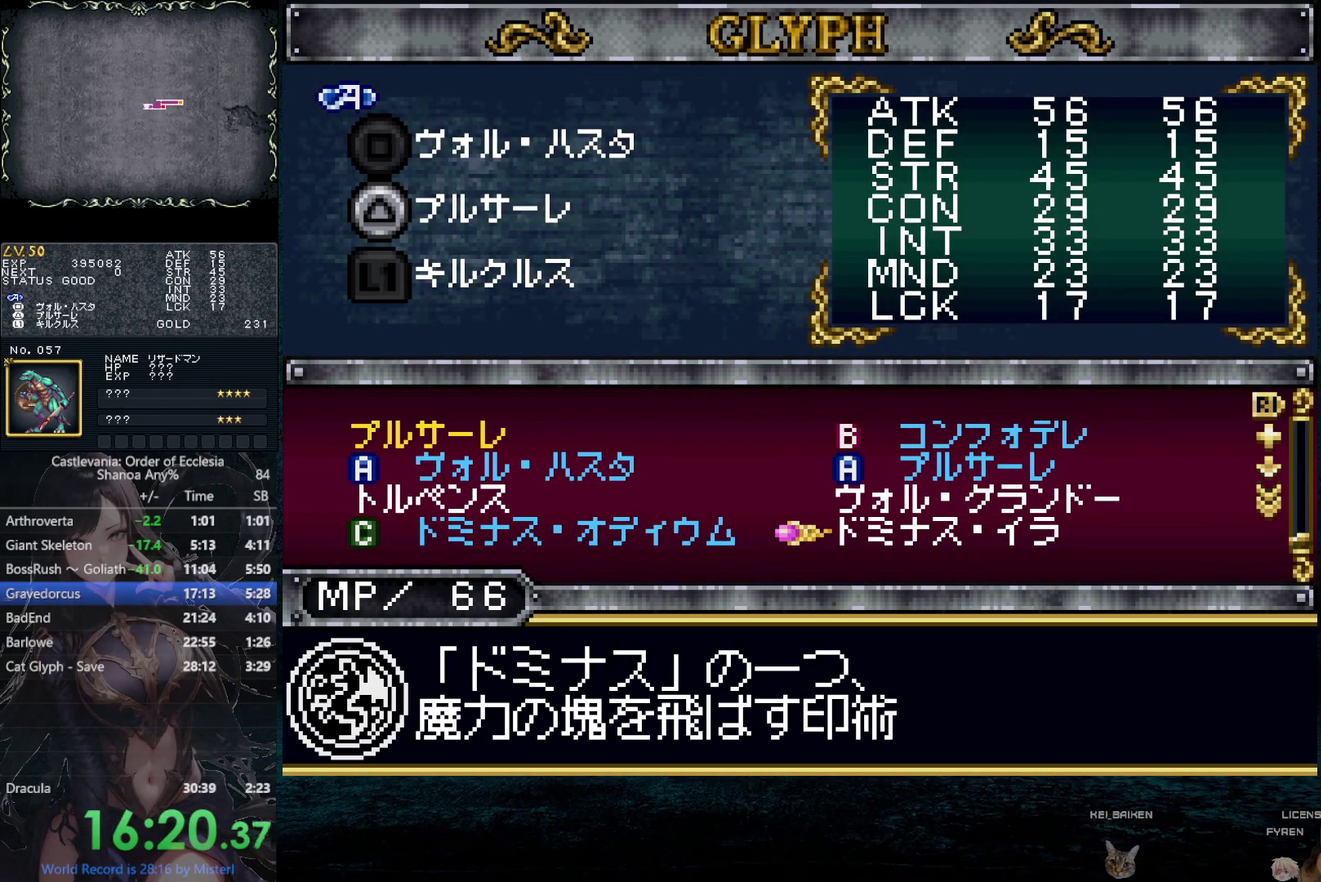
{"buttons": [], "left_stick": "down-right", "right_stick": "center", "events": [[17, "R1", "up"], [67, "left_stick", "down-right"], [250, "DPAD_UP", "down"], [333, "DPAD_UP", "up"]]}
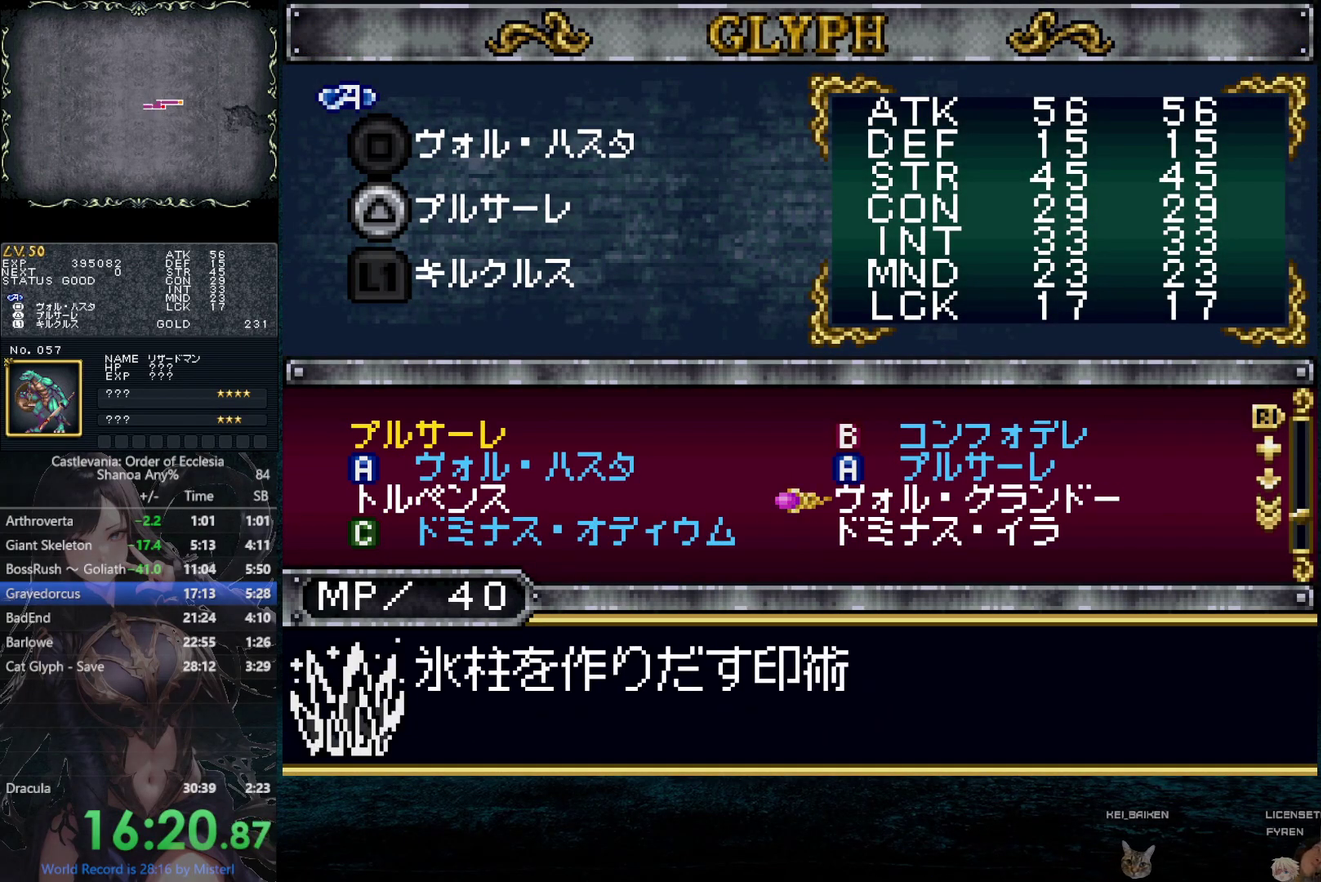
{"buttons": [], "left_stick": "down", "right_stick": "center", "events": [[17, "CIRCLE", "down"], [50, "left_stick", "down"], [67, "CIRCLE", "up"], [300, "L1", "down"], [400, "L1", "up"]]}
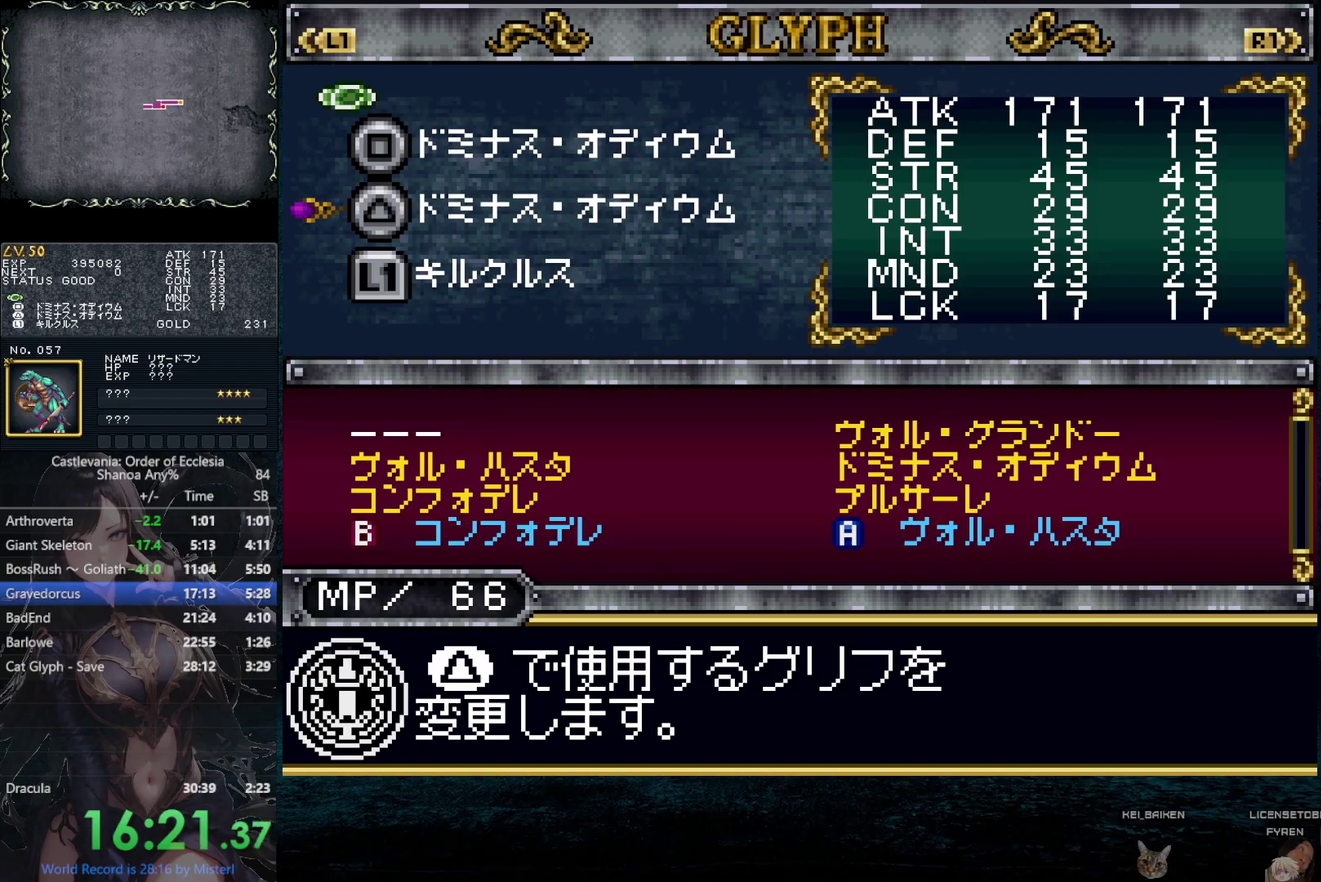
{"buttons": [], "left_stick": "center", "right_stick": "center", "events": [[83, "left_stick", "down-left"], [117, "SQUARE", "down"], [200, "SQUARE", "up"], [367, "SQUARE", "down"], [433, "left_stick", "center"], [450, "SQUARE", "up"]]}
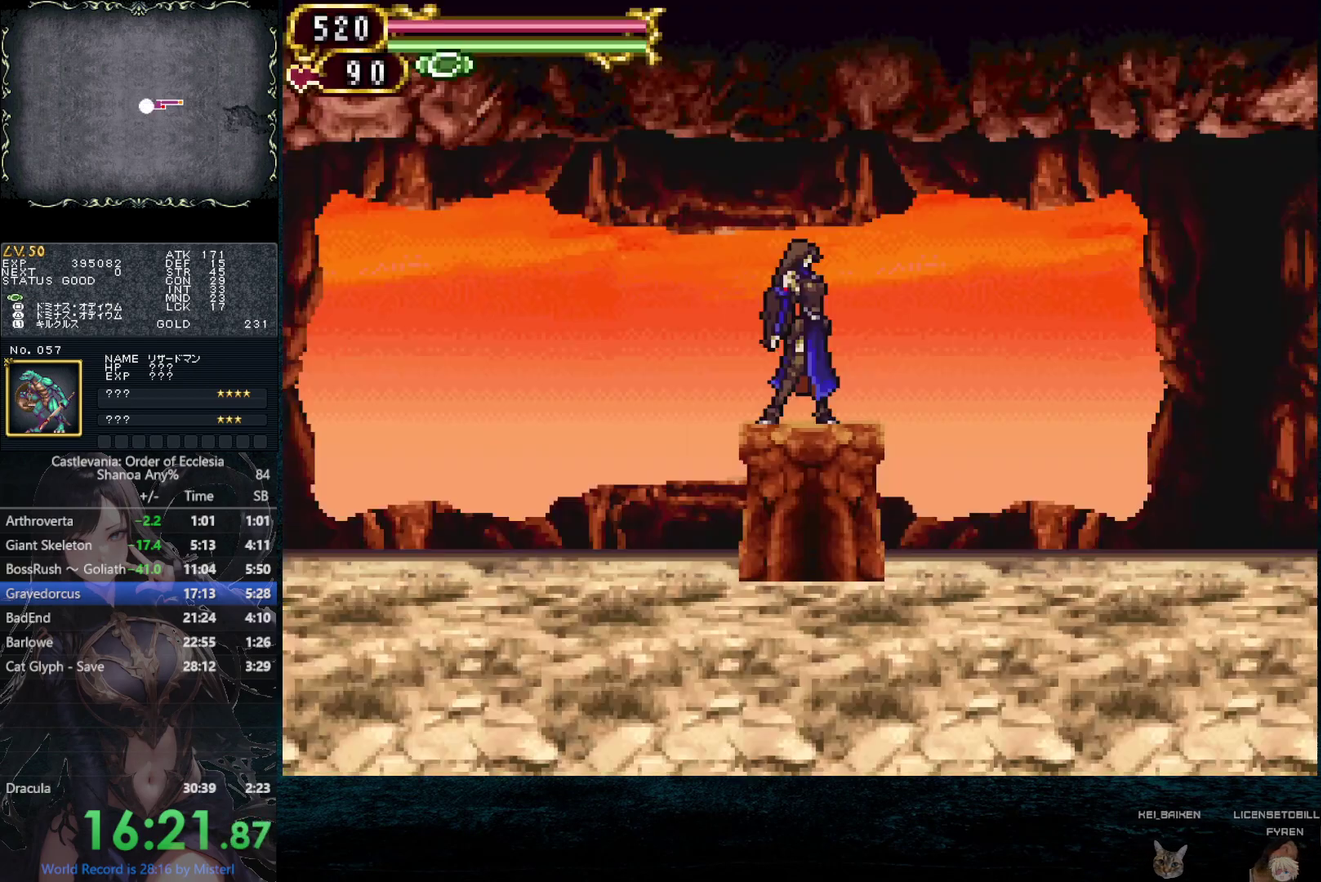
{"buttons": ["DPAD_DOWN", "DPAD_RIGHT"], "left_stick": "center", "right_stick": "center", "events": [[167, "DPAD_DOWN", "down"], [233, "DPAD_RIGHT", "down"]]}
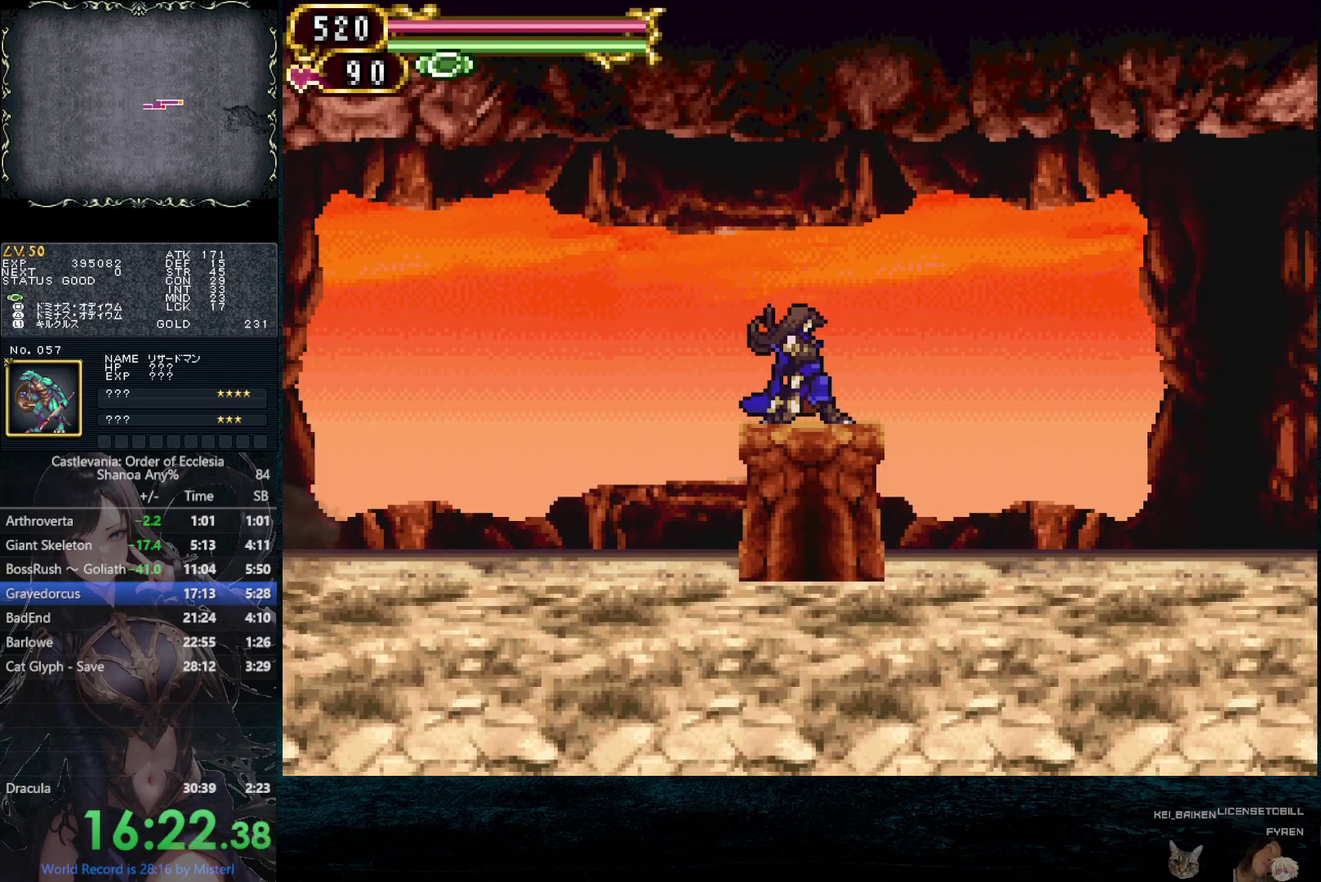
{"buttons": ["DPAD_DOWN", "DPAD_RIGHT"], "left_stick": "center", "right_stick": "center", "events": []}
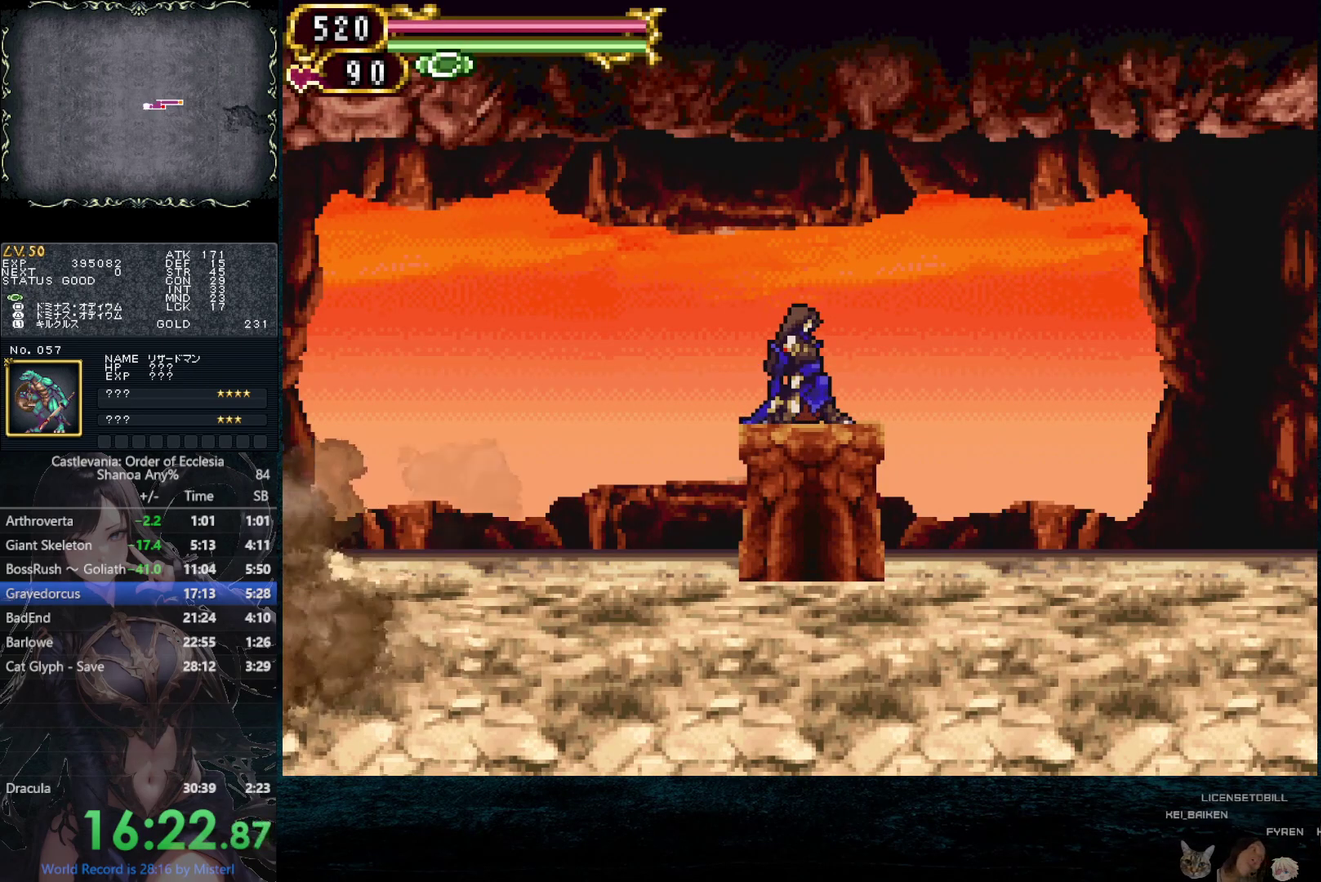
{"buttons": ["CROSS", "DPAD_DOWN", "DPAD_LEFT"], "left_stick": "center", "right_stick": "center", "events": [[333, "CIRCLE", "down"], [400, "CIRCLE", "up"], [417, "DPAD_RIGHT", "up"], [433, "DPAD_LEFT", "down"], [500, "CROSS", "down"]]}
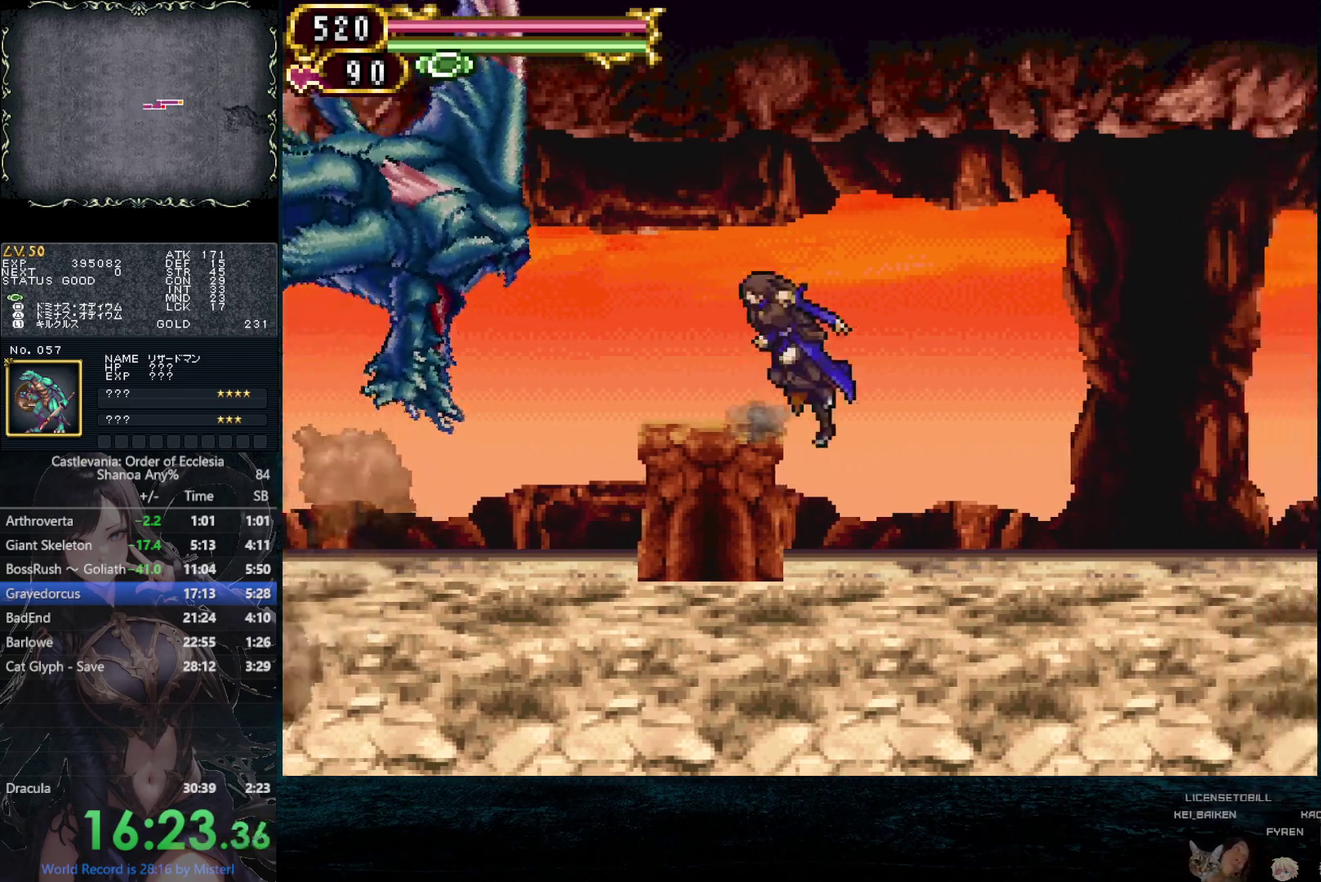
{"buttons": ["DPAD_DOWN", "DPAD_LEFT"], "left_stick": "center", "right_stick": "center", "events": [[83, "CROSS", "up"], [217, "TRIANGLE", "down"], [300, "TRIANGLE", "up"]]}
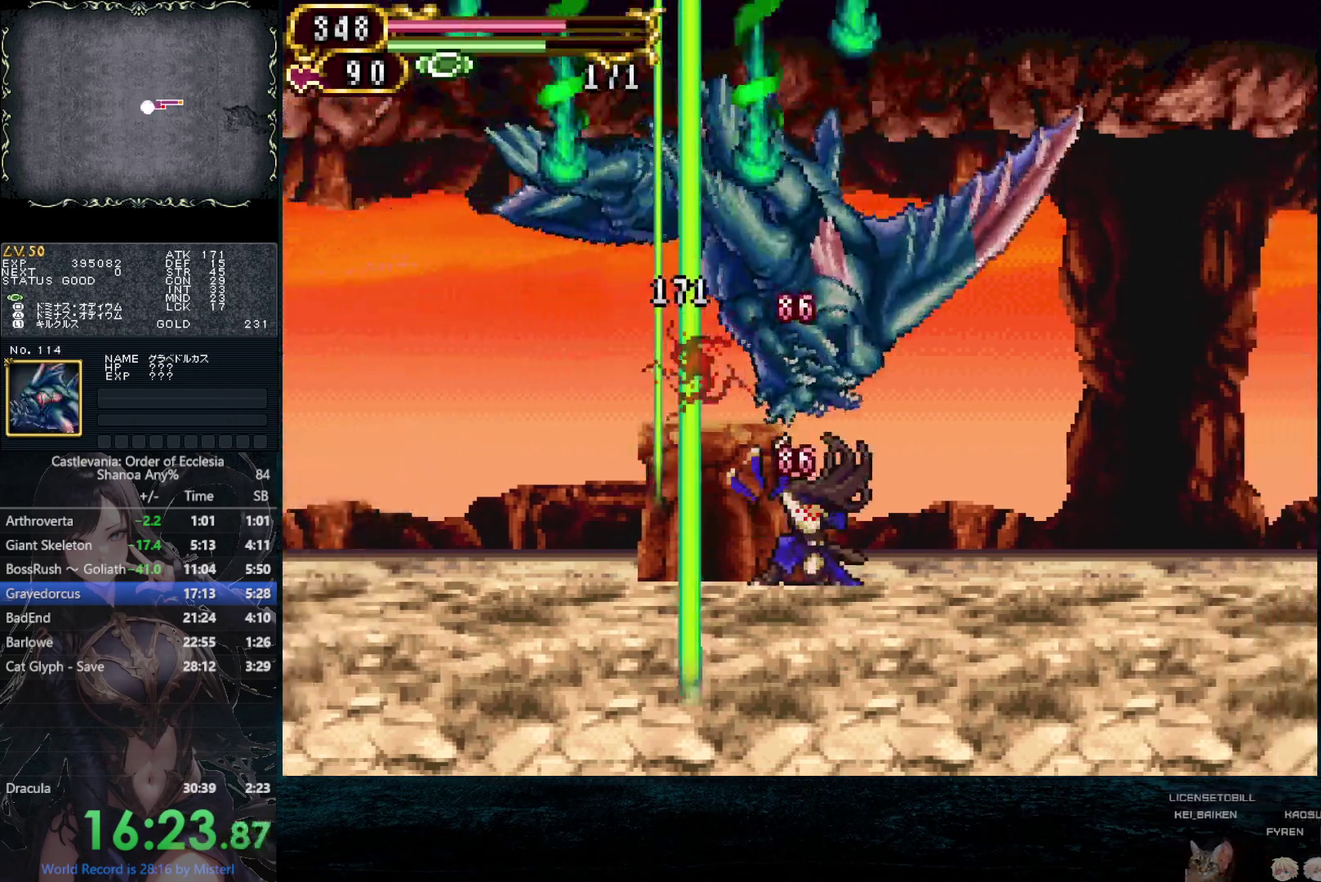
{"buttons": ["SQUARE"], "left_stick": "center", "right_stick": "center", "events": [[83, "DPAD_LEFT", "up"], [83, "SQUARE", "down"], [117, "DPAD_DOWN", "up"], [267, "L1", "down"], [417, "L1", "up"]]}
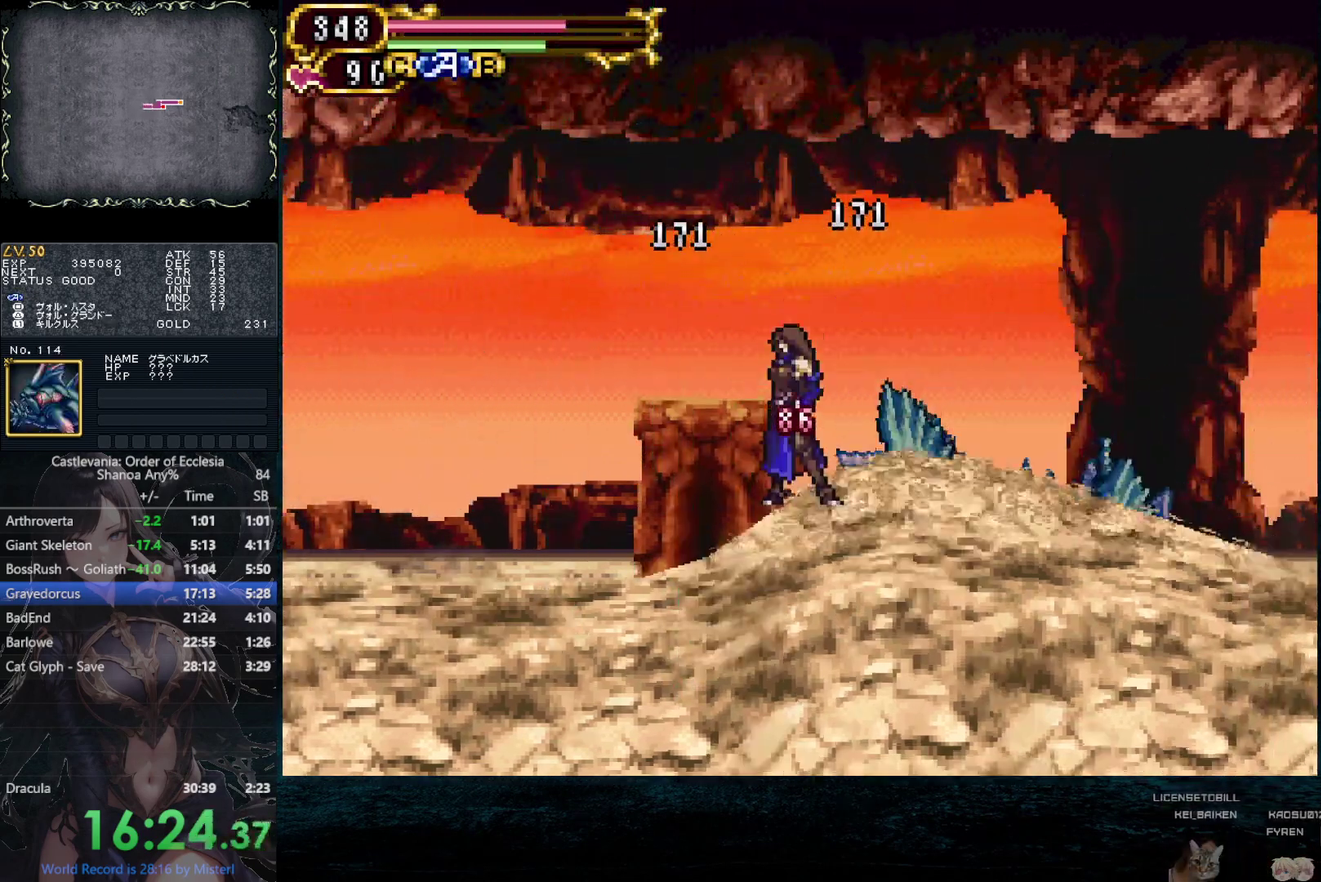
{"buttons": ["DPAD_RIGHT"], "left_stick": "center", "right_stick": "center", "events": [[267, "SQUARE", "up"], [367, "DPAD_RIGHT", "down"]]}
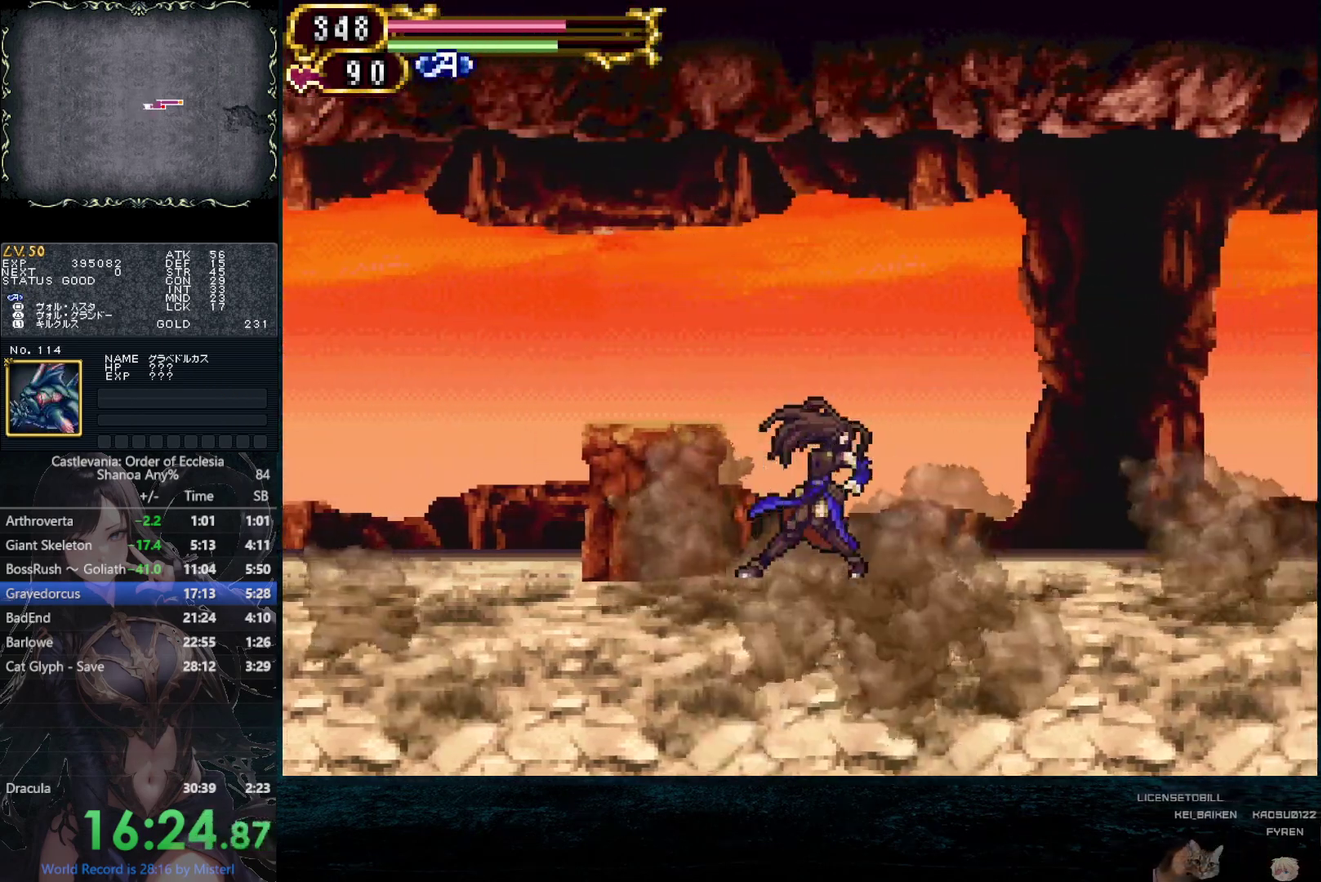
{"buttons": [], "left_stick": "center", "right_stick": "center", "events": [[133, "DPAD_RIGHT", "up"], [383, "DPAD_RIGHT", "down"], [433, "DPAD_RIGHT", "up"]]}
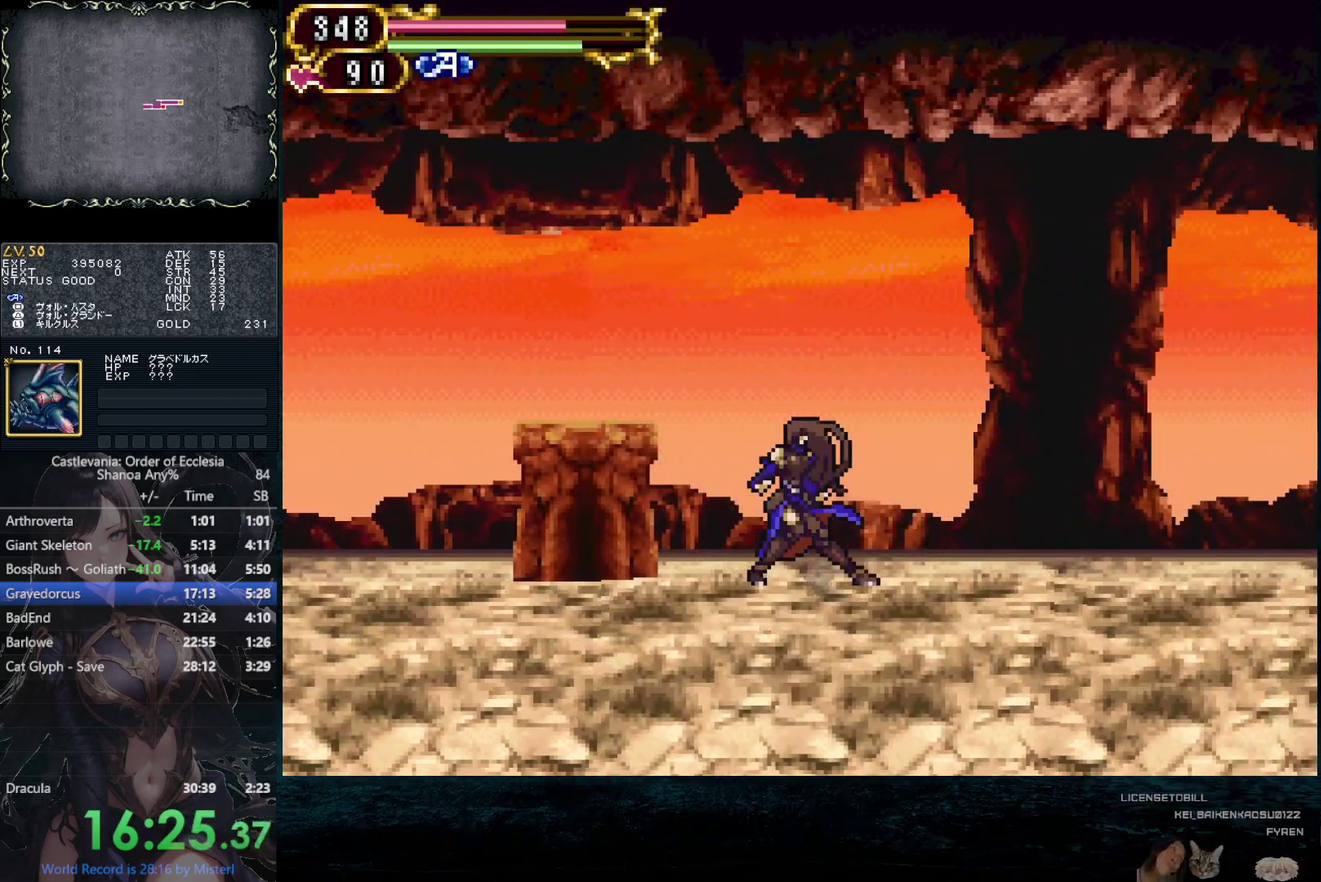
{"buttons": [], "left_stick": "center", "right_stick": "center", "events": [[200, "CIRCLE", "down"], [300, "DPAD_RIGHT", "down"], [367, "DPAD_RIGHT", "up"], [467, "CIRCLE", "up"]]}
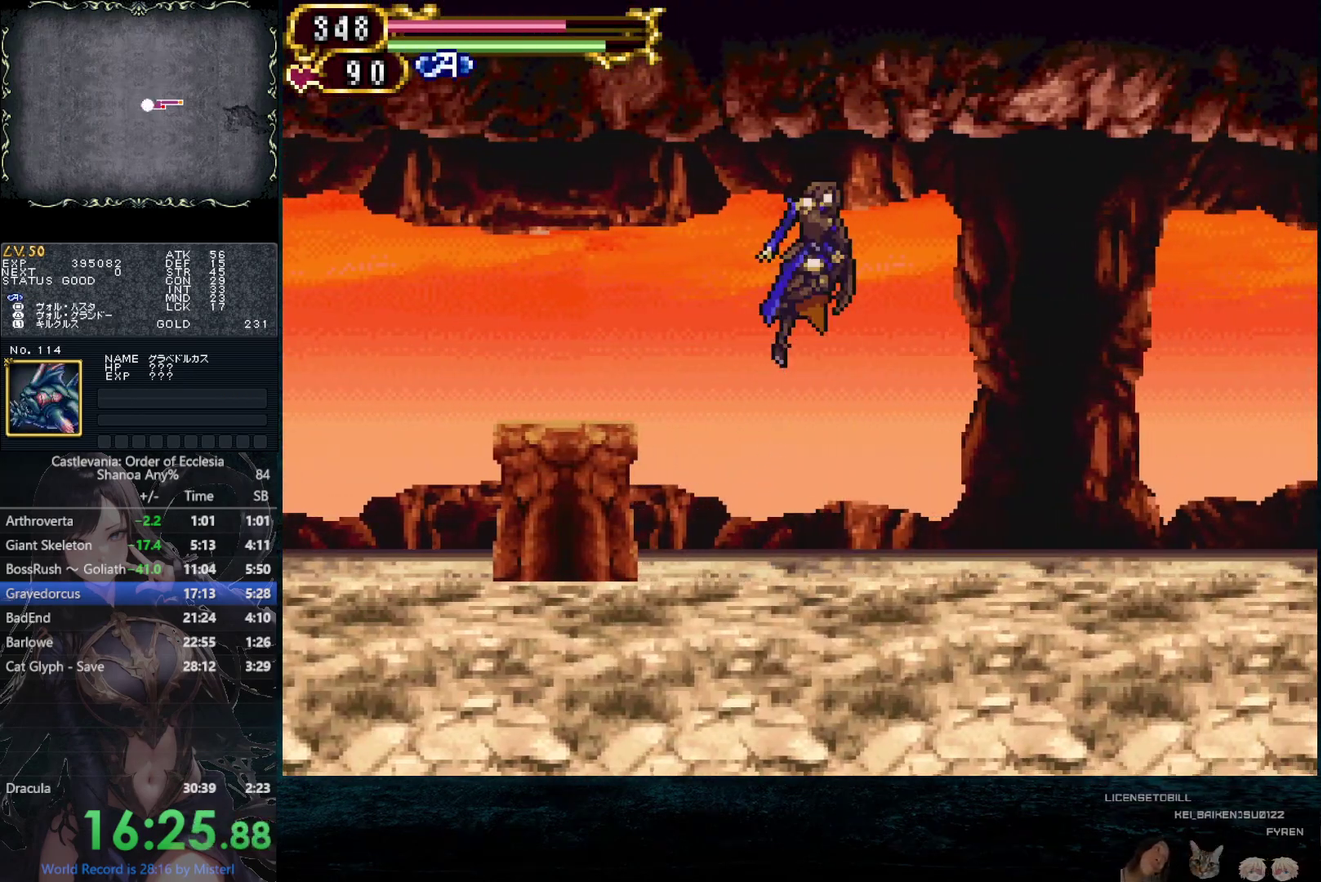
{"buttons": [], "left_stick": "center", "right_stick": "center", "events": [[167, "TRIANGLE", "down"], [233, "TRIANGLE", "up"]]}
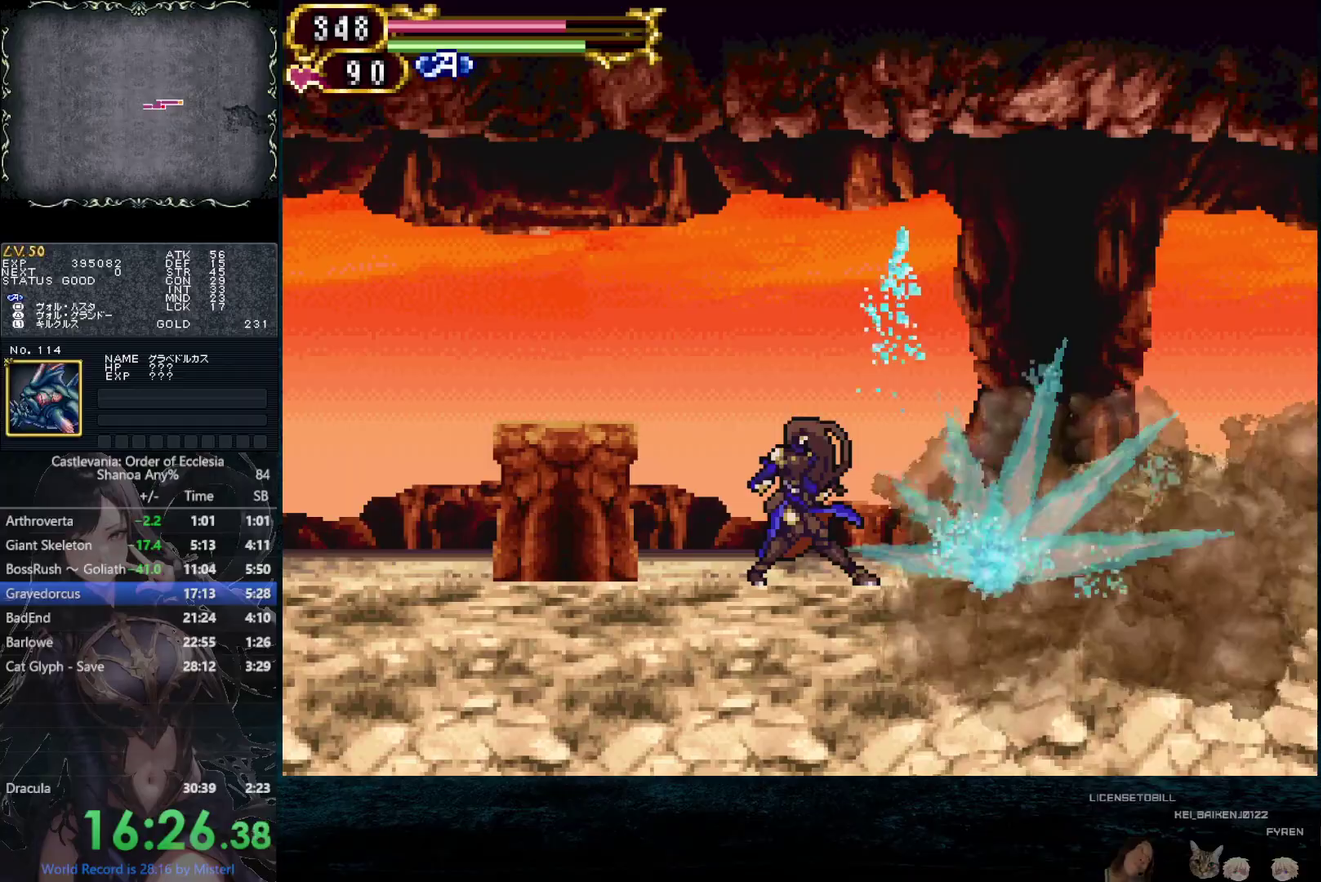
{"buttons": ["DPAD_UP", "DPAD_RIGHT"], "left_stick": "center", "right_stick": "center", "events": [[17, "DPAD_UP", "down"], [83, "CROSS", "down"], [133, "DPAD_UP", "up"], [183, "CROSS", "up"], [317, "DPAD_DOWN", "down"], [400, "R1", "down"], [467, "DPAD_RIGHT", "down"], [483, "DPAD_DOWN", "up"], [500, "DPAD_UP", "down"], [500, "R1", "up"]]}
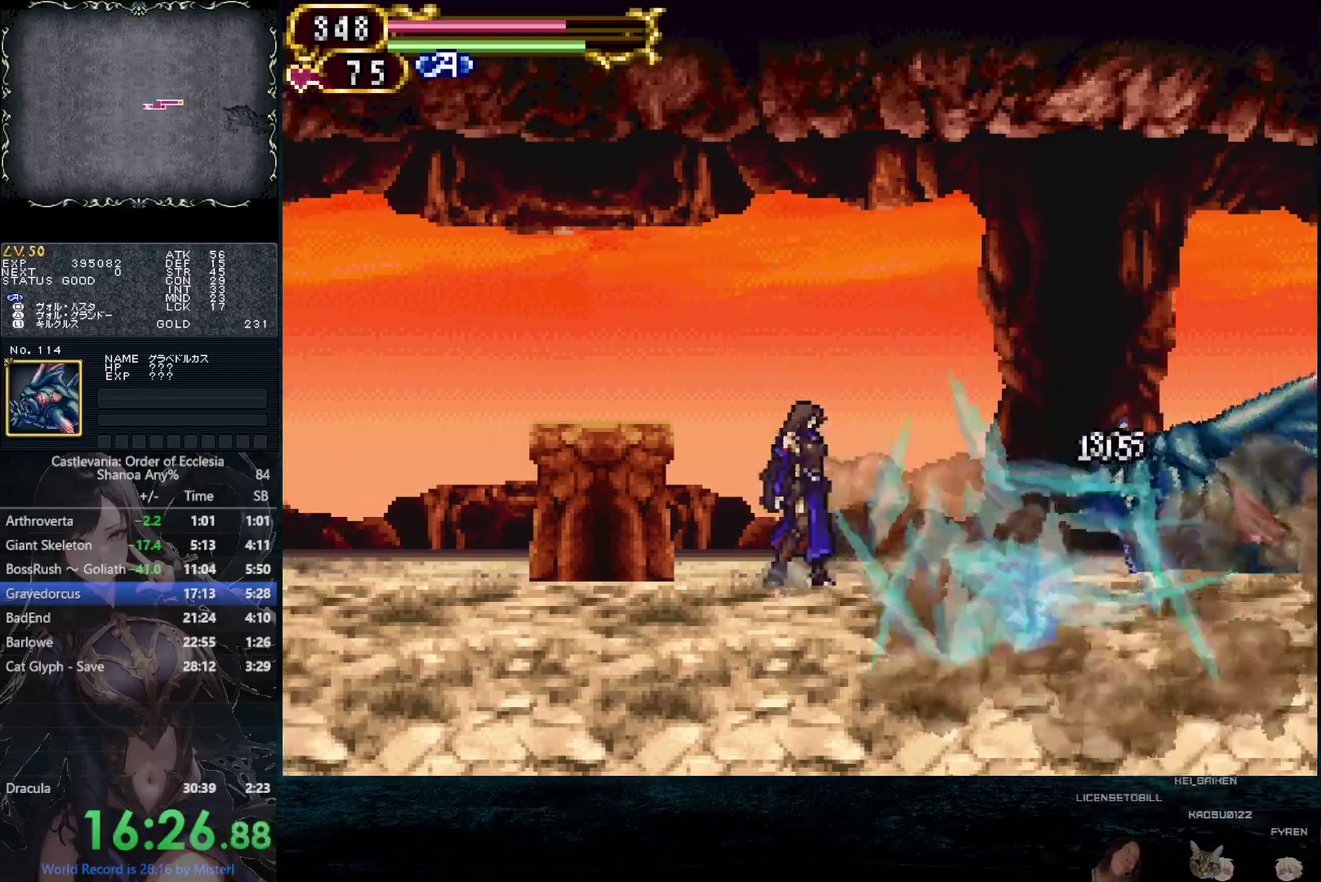
{"buttons": ["DPAD_UP", "DPAD_RIGHT"], "left_stick": "center", "right_stick": "center", "events": [[33, "CROSS", "down"], [133, "CROSS", "up"], [200, "DPAD_UP", "up"], [217, "DPAD_RIGHT", "up"], [300, "DPAD_DOWN", "down"], [400, "R1", "down"], [417, "DPAD_RIGHT", "down"], [450, "DPAD_DOWN", "up"], [467, "DPAD_UP", "down"], [467, "R1", "up"]]}
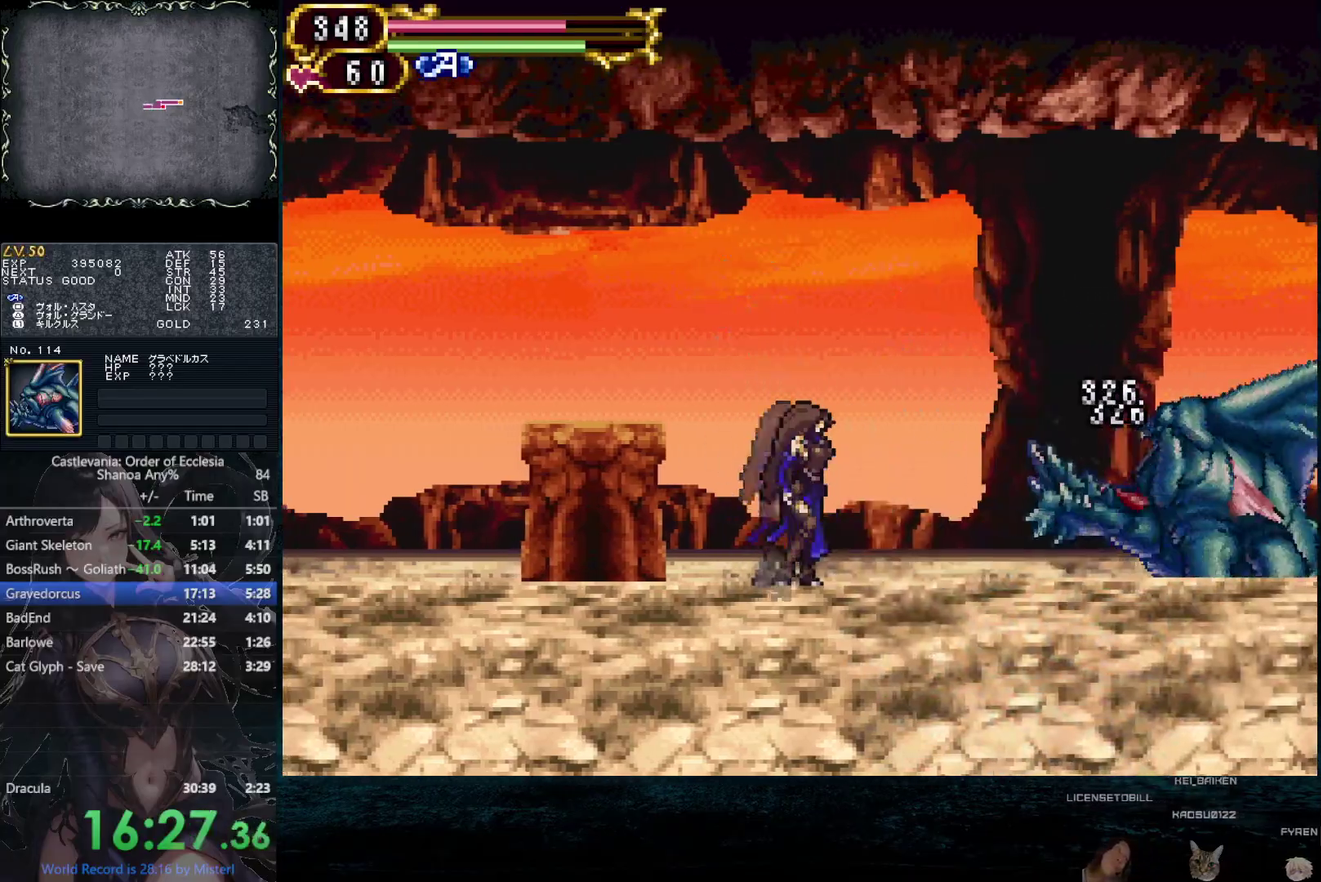
{"buttons": ["DPAD_UP", "DPAD_RIGHT"], "left_stick": "center", "right_stick": "center", "events": [[17, "CROSS", "down"], [150, "CROSS", "up"], [283, "DPAD_UP", "up"], [317, "DPAD_DOWN", "down"], [383, "R1", "down"], [433, "DPAD_DOWN", "up"], [467, "DPAD_UP", "down"], [467, "R1", "up"]]}
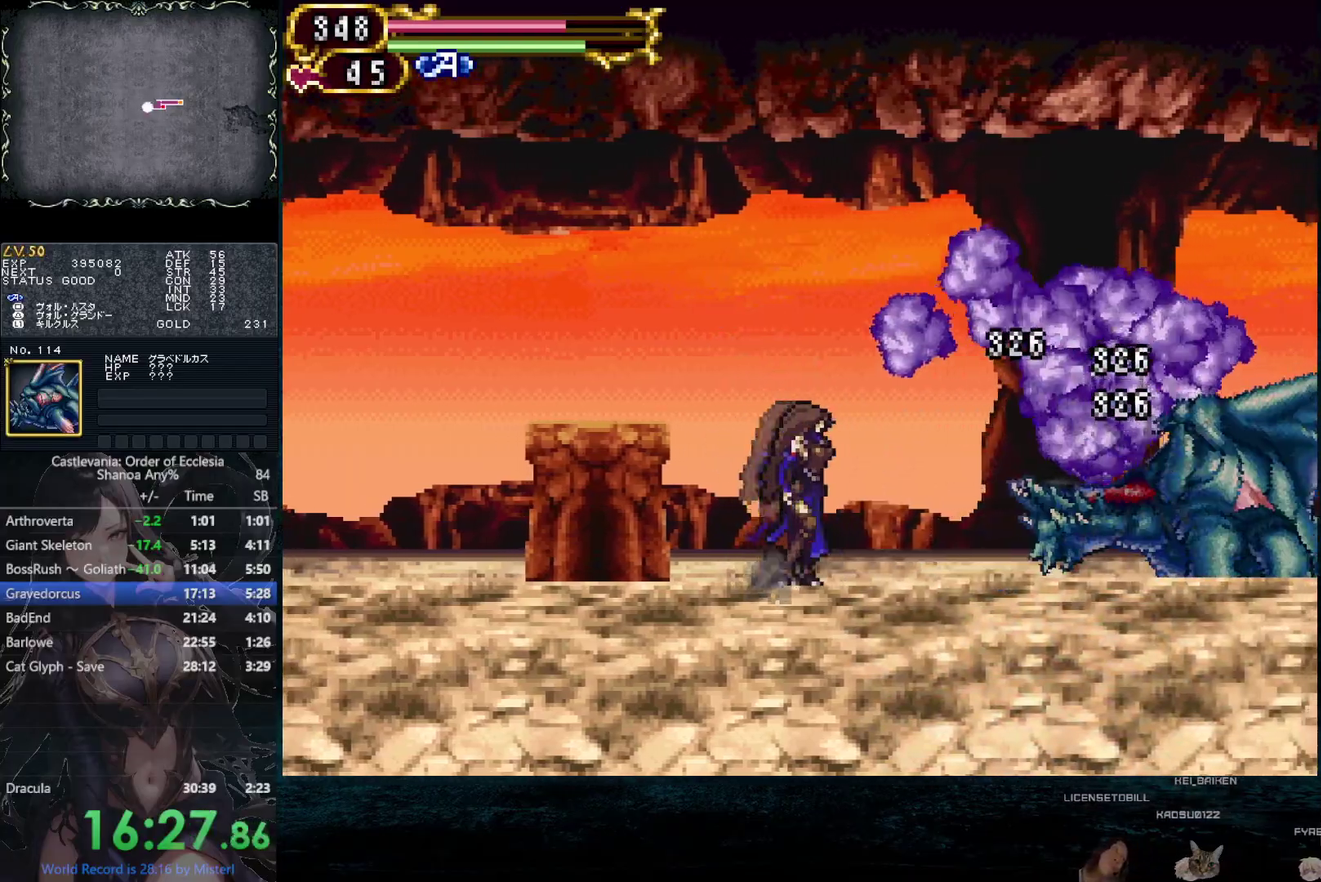
{"buttons": ["DPAD_UP", "DPAD_RIGHT"], "left_stick": "center", "right_stick": "center", "events": [[33, "CROSS", "down"], [167, "CROSS", "up"], [300, "DPAD_UP", "up"], [317, "DPAD_DOWN", "down"], [383, "R1", "down"], [450, "DPAD_DOWN", "up"], [467, "DPAD_UP", "down"], [467, "R1", "up"]]}
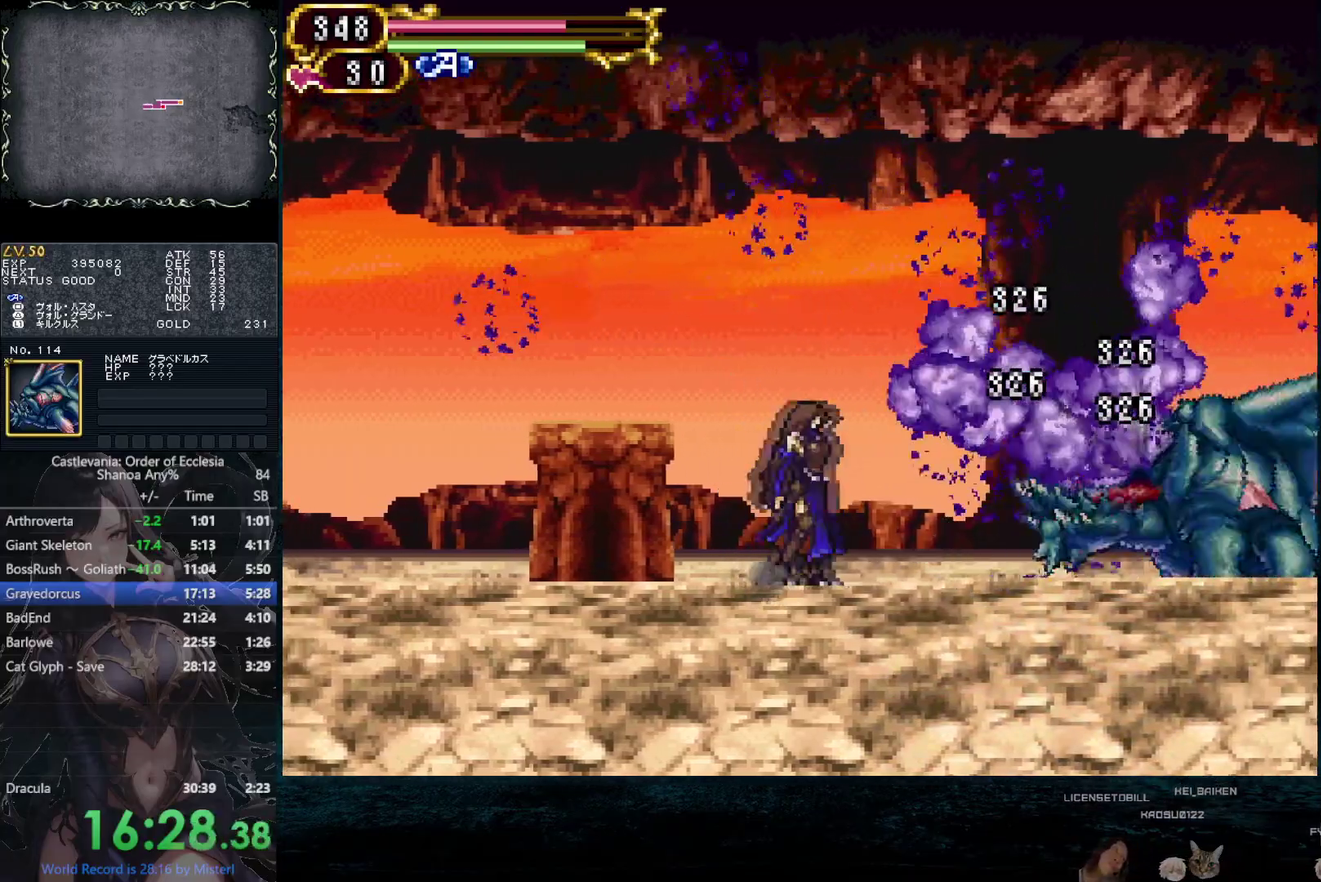
{"buttons": ["DPAD_UP", "DPAD_RIGHT"], "left_stick": "center", "right_stick": "center", "events": [[33, "CROSS", "down"], [183, "CROSS", "up"], [300, "DPAD_UP", "up"], [317, "DPAD_DOWN", "down"], [383, "R1", "down"], [450, "DPAD_DOWN", "up"], [467, "R1", "up"], [483, "DPAD_UP", "down"]]}
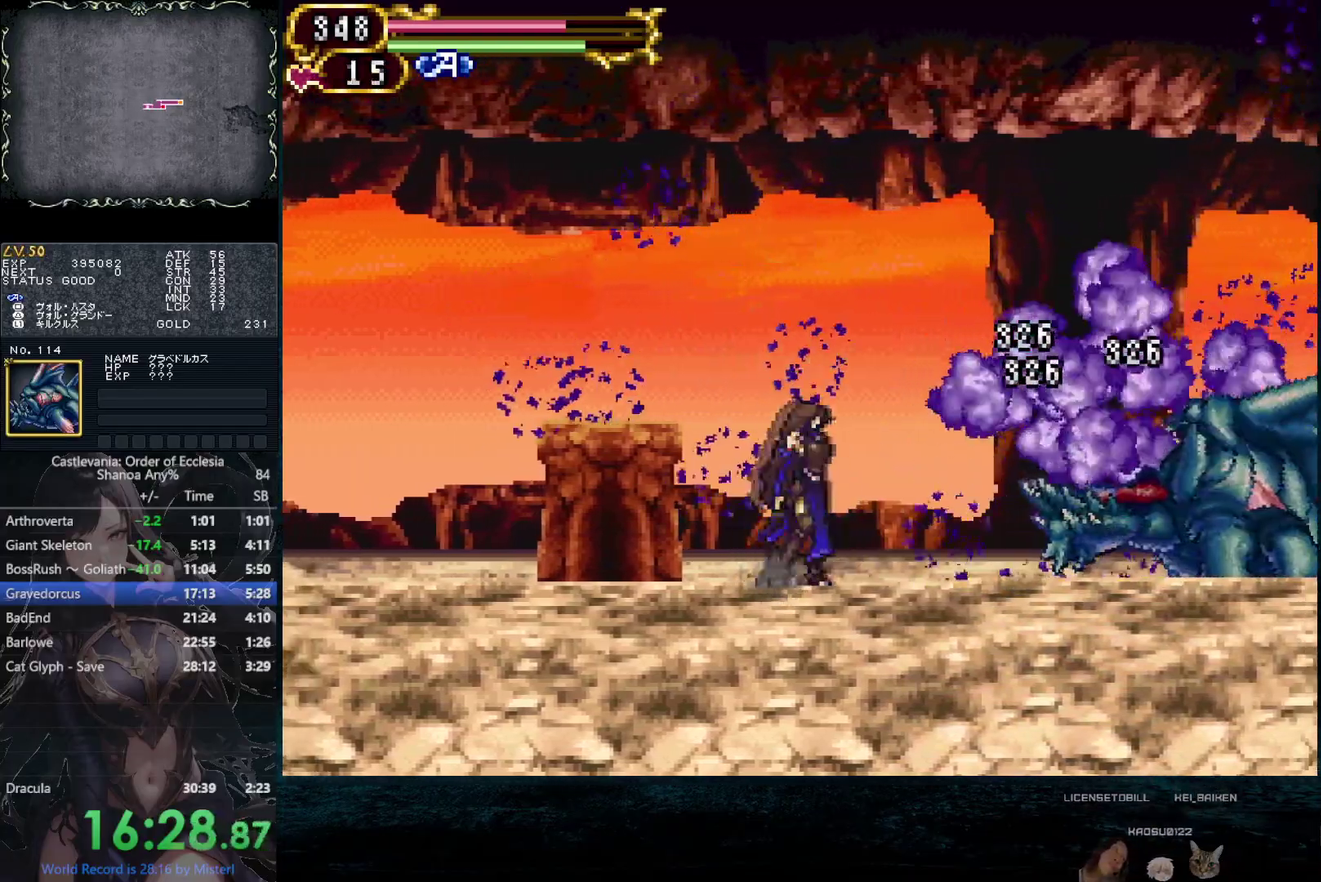
{"buttons": ["DPAD_RIGHT"], "left_stick": "center", "right_stick": "center", "events": [[33, "CROSS", "down"], [167, "CROSS", "up"], [283, "DPAD_DOWN", "down"], [283, "DPAD_UP", "up"], [350, "R1", "down"], [450, "DPAD_DOWN", "up"], [450, "R1", "up"]]}
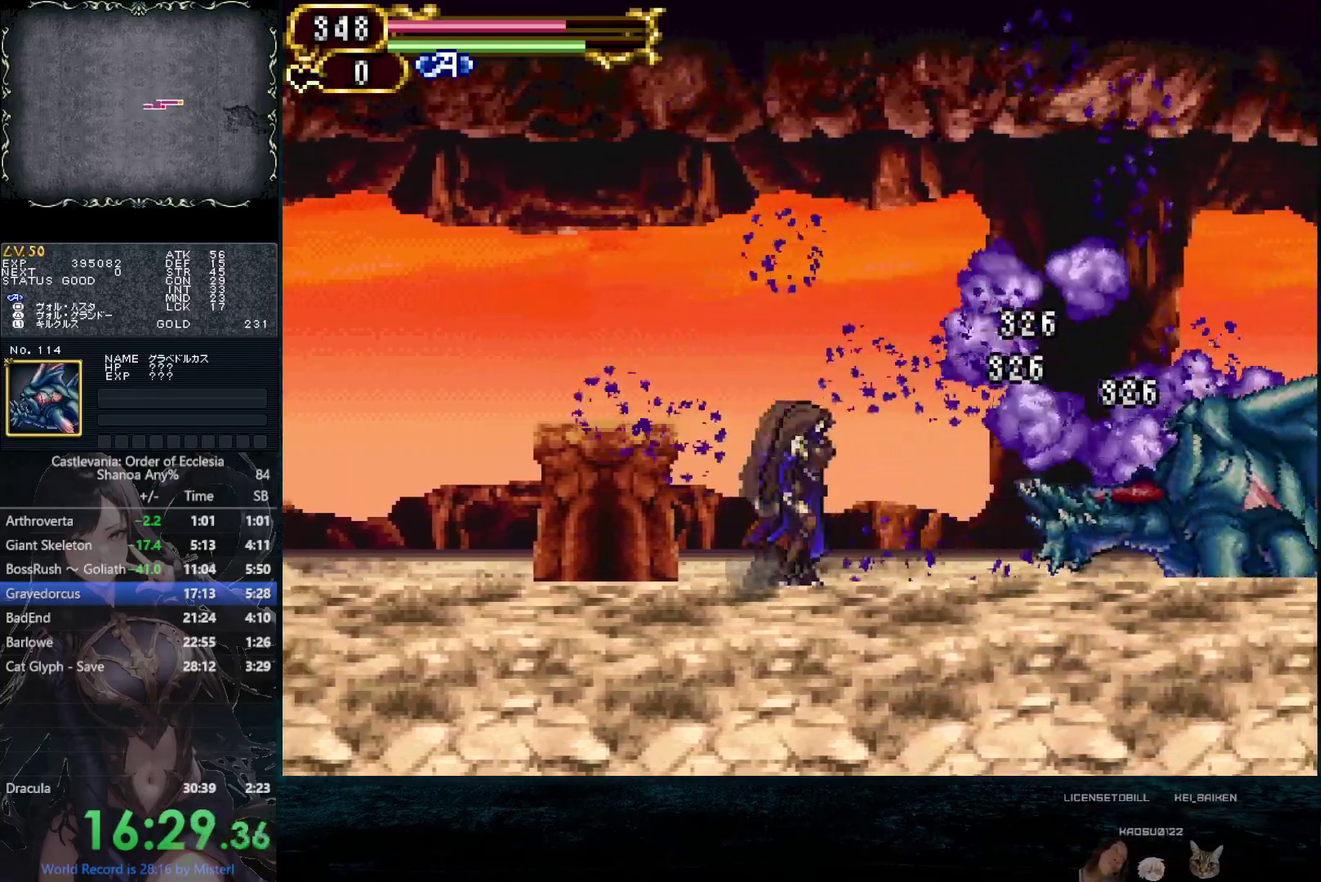
{"buttons": ["DPAD_RIGHT"], "left_stick": "center", "right_stick": "center", "events": [[50, "SQUARE", "down"], [183, "R1", "down"], [317, "R1", "up"], [467, "SQUARE", "up"]]}
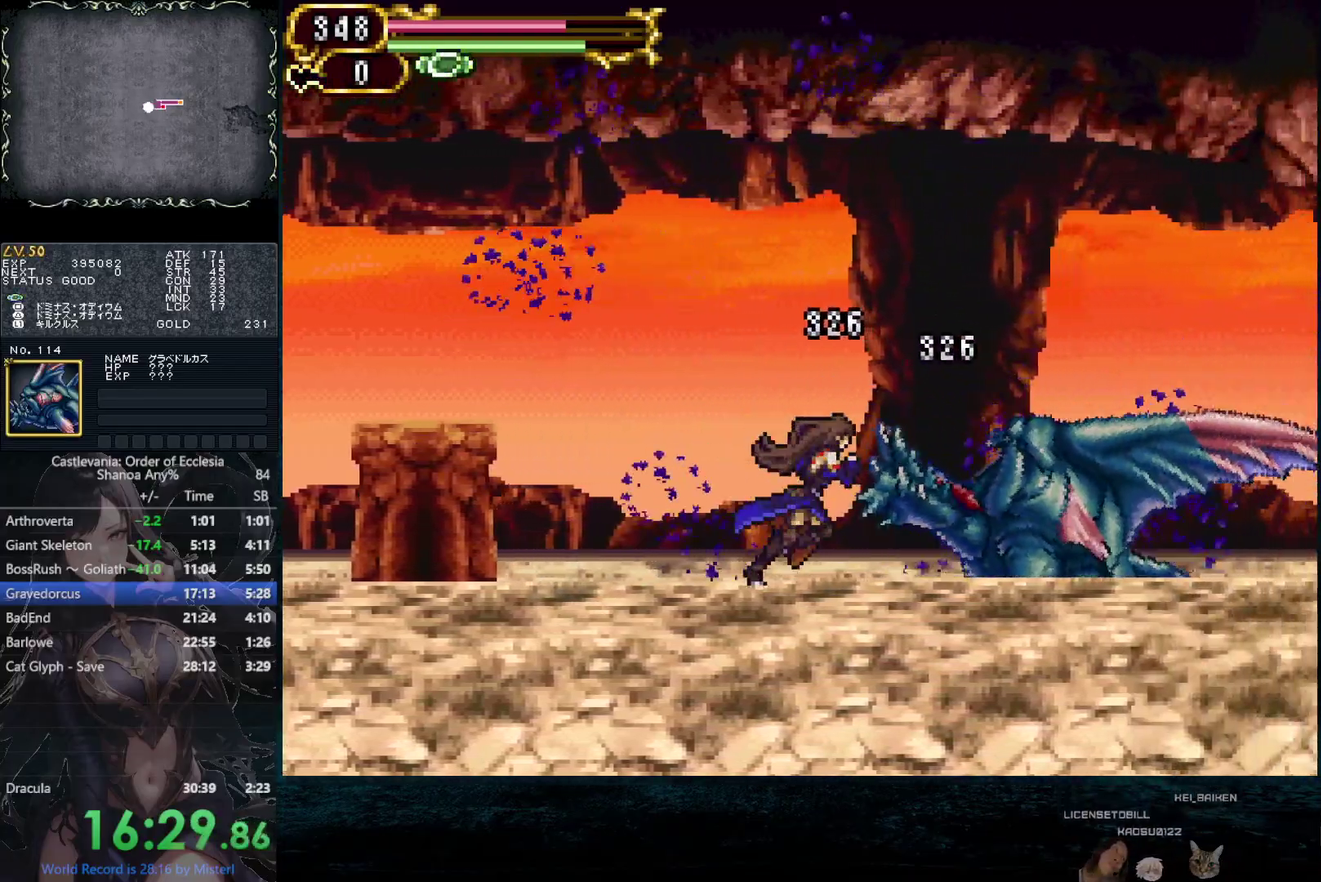
{"buttons": [], "left_stick": "down-left", "right_stick": "center", "events": [[33, "DPAD_DOWN", "down"], [83, "CROSS", "down"], [167, "CROSS", "up"], [233, "left_stick", "down-left"], [300, "DPAD_RIGHT", "up"], [350, "DPAD_DOWN", "up"]]}
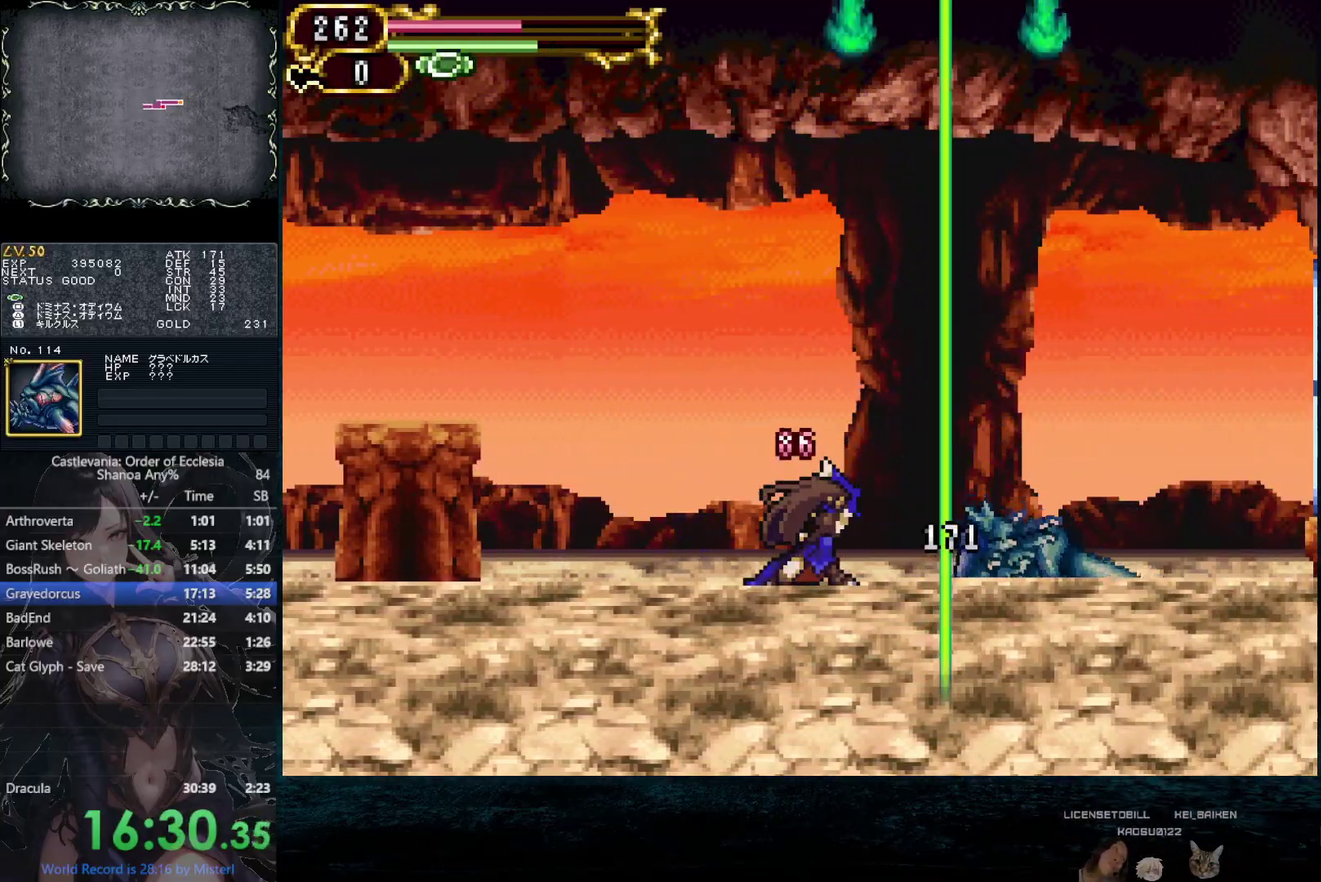
{"buttons": ["DPAD_LEFT"], "left_stick": "down-right", "right_stick": "center", "events": [[50, "left_stick", "down"], [433, "DPAD_LEFT", "down"], [467, "left_stick", "down-right"]]}
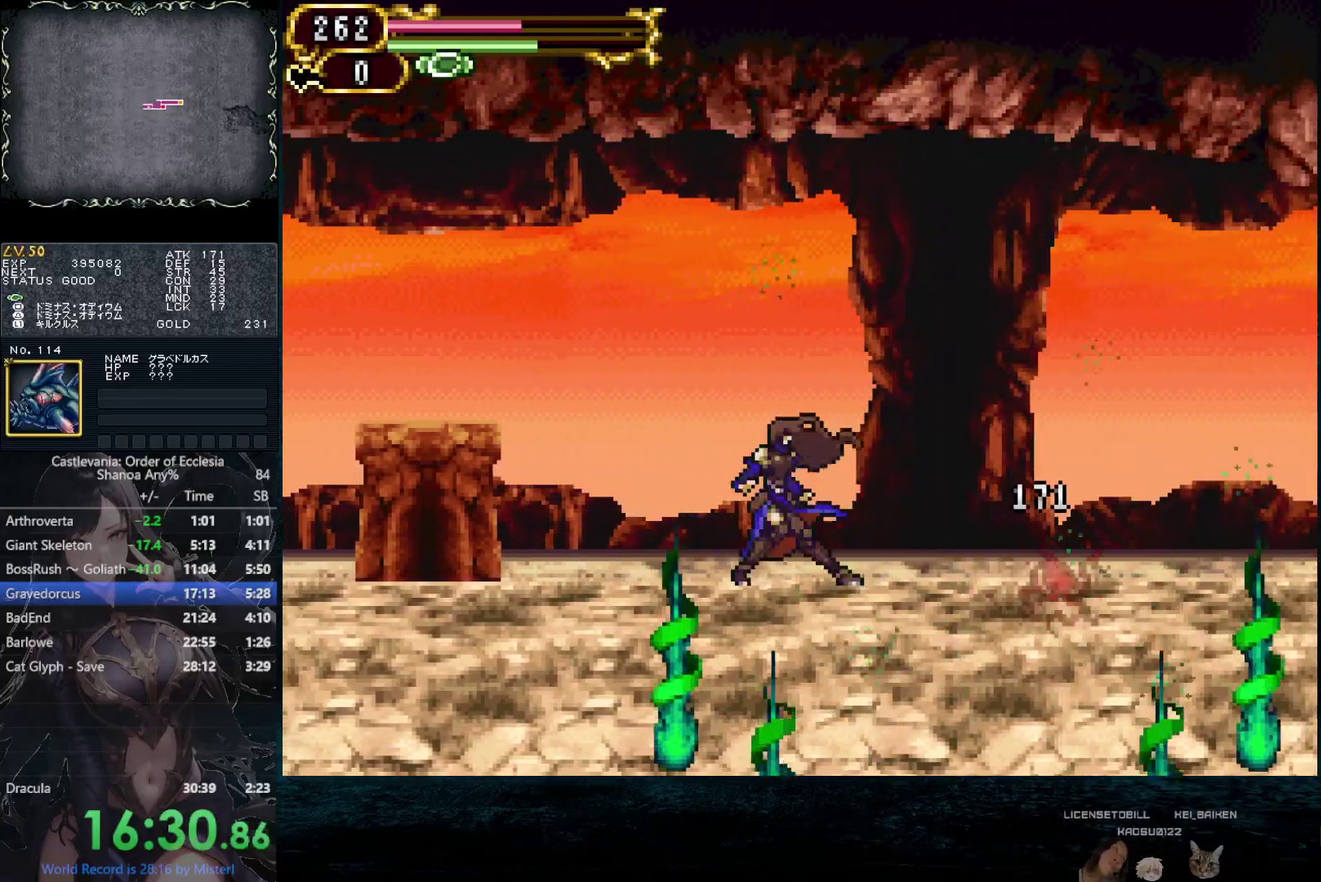
{"buttons": [], "left_stick": "center", "right_stick": "center", "events": [[267, "left_stick", "center"], [333, "DPAD_DOWN", "down"], [333, "DPAD_LEFT", "up"], [367, "DPAD_RIGHT", "down"], [467, "DPAD_RIGHT", "up"], [483, "DPAD_DOWN", "up"]]}
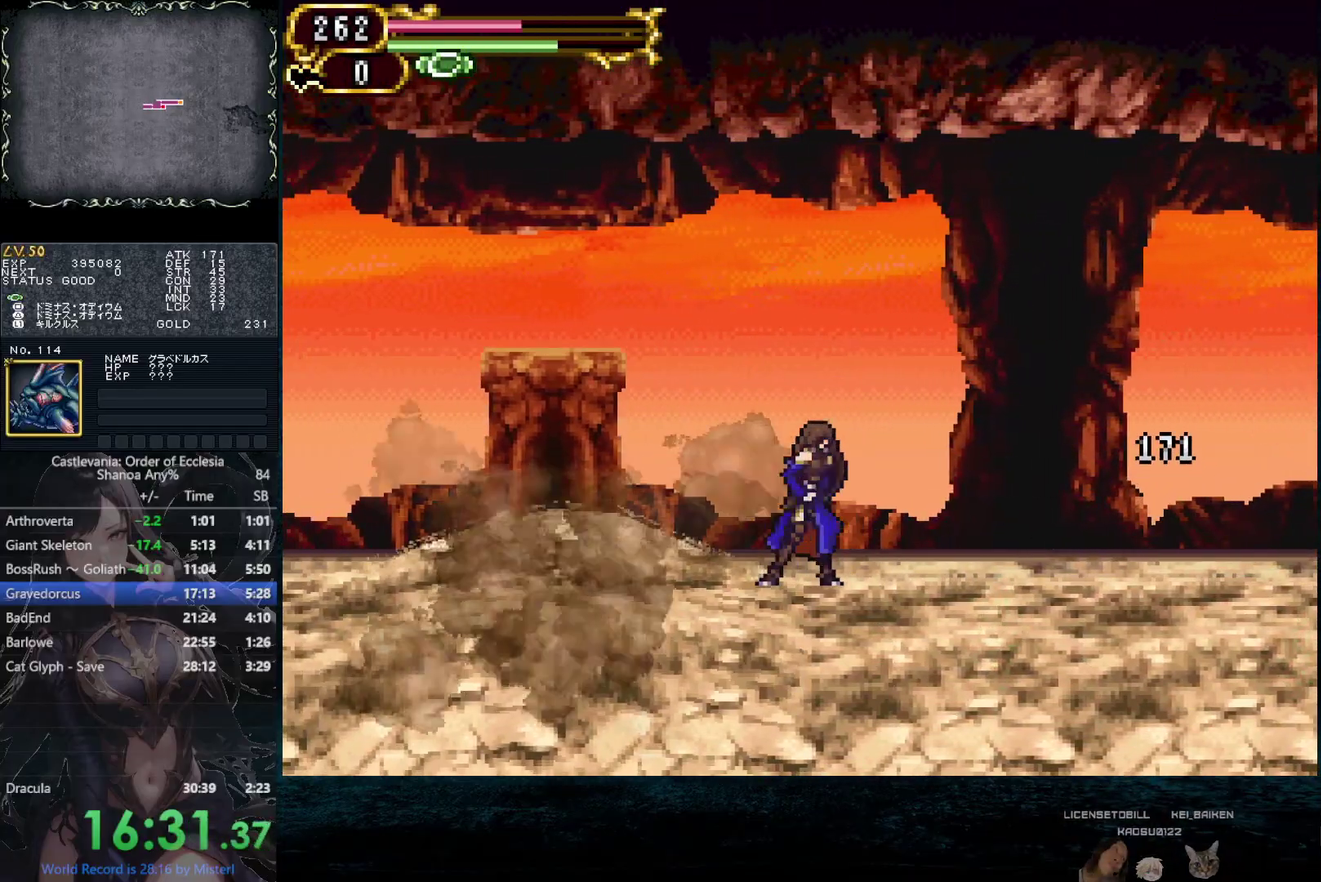
{"buttons": ["DPAD_LEFT"], "left_stick": "center", "right_stick": "center", "events": [[300, "DPAD_RIGHT", "down"], [367, "DPAD_RIGHT", "up"], [417, "DPAD_LEFT", "down"]]}
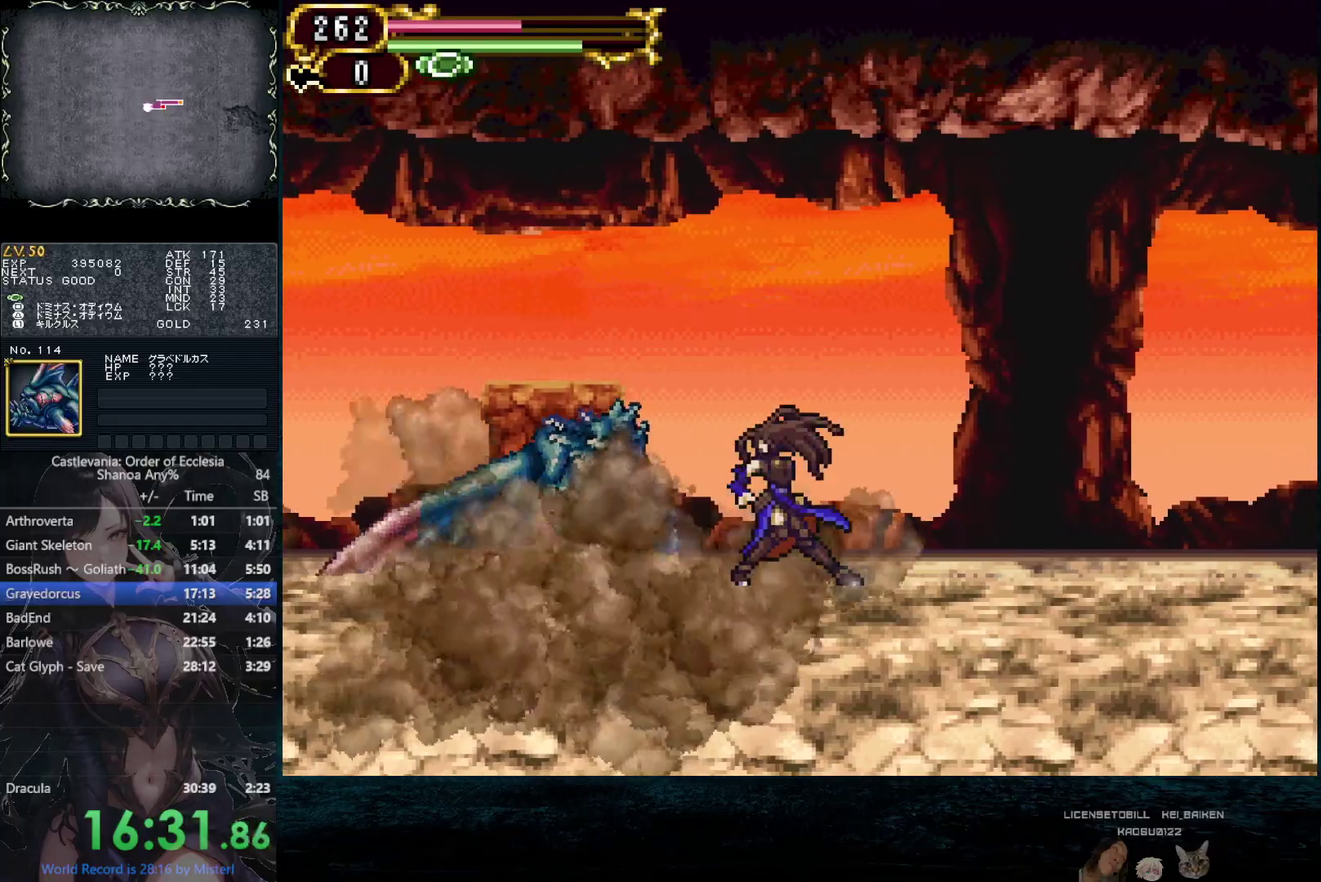
{"buttons": ["DPAD_DOWN"], "left_stick": "center", "right_stick": "center", "events": [[17, "DPAD_DOWN", "down"], [33, "DPAD_LEFT", "up"], [67, "CROSS", "down"], [150, "CROSS", "up"], [283, "TRIANGLE", "down"], [367, "TRIANGLE", "up"]]}